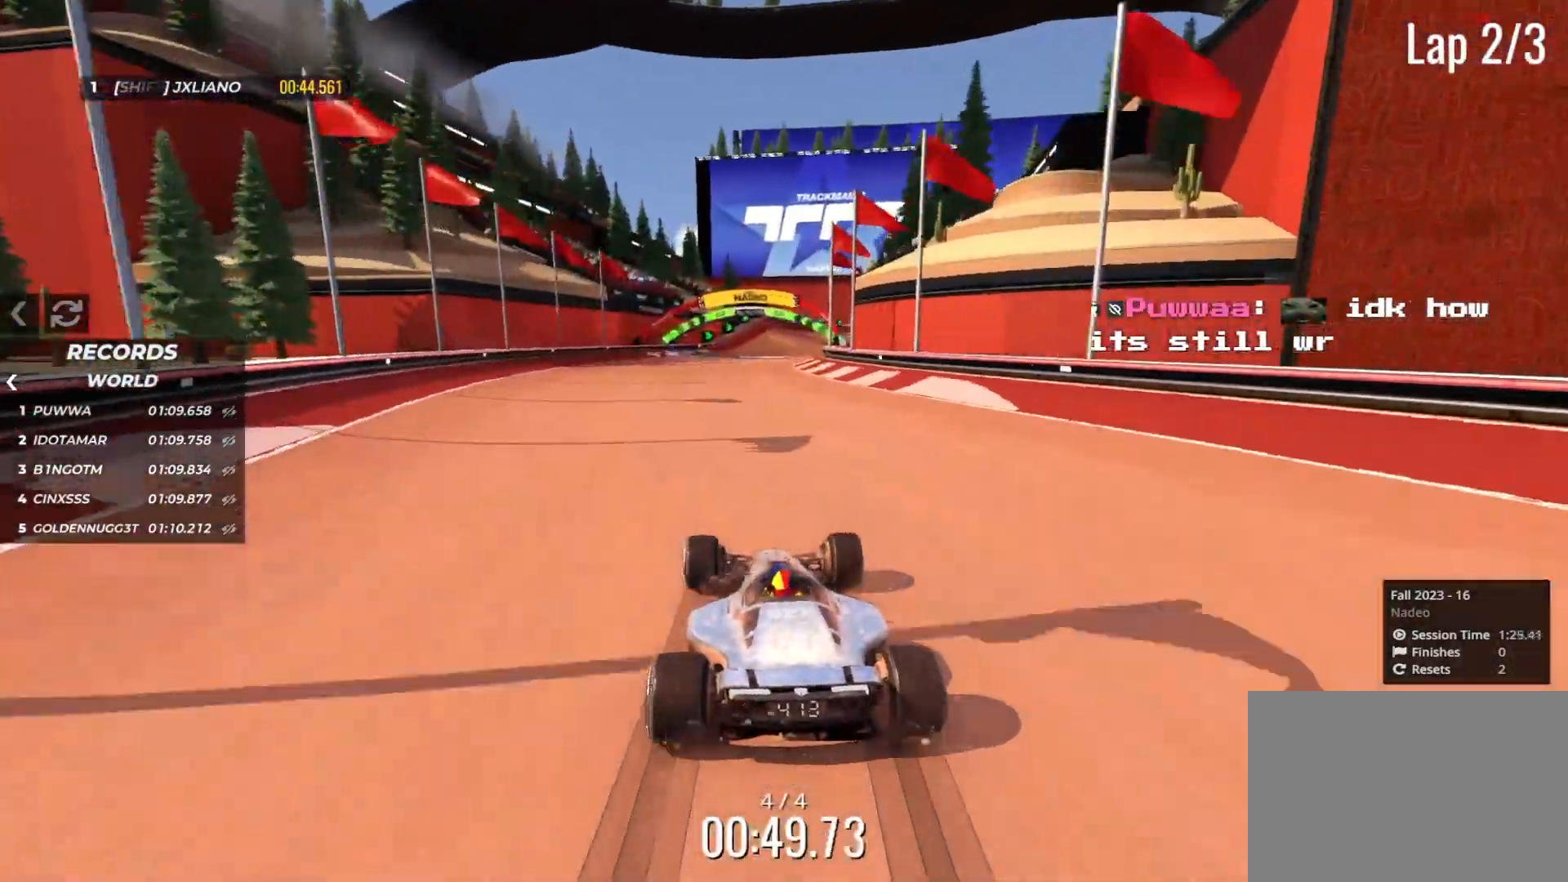
Gameplay with keyboard; each line is a JSON object with the keys held at the frame after it. "events" lists presses ("down") and releases ("up") of "down", "left", "right" and "up" between this image and that frame as [ms after this image, input, new state], when the widget could be followed in between. No other keys are recorded. Mouse input is not recorded.
{"keys": ["left", "up"], "events": [[17, "right", "down"], [150, "right", "up"], [267, "right", "down"], [400, "right", "up"], [500, "left", "down"]]}
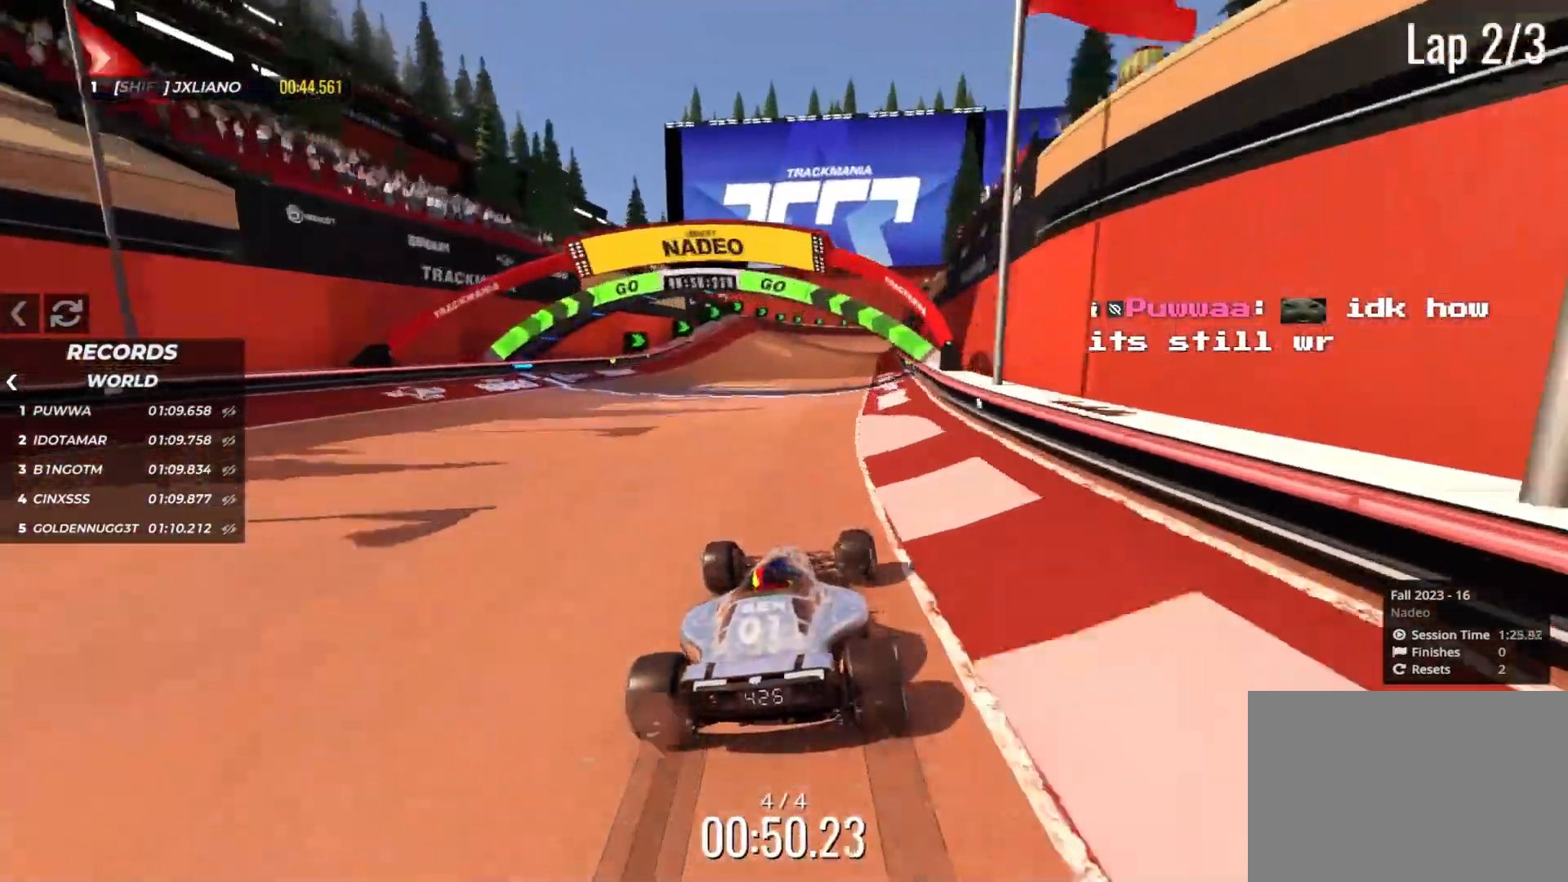
{"keys": ["right", "up"], "events": [[167, "left", "up"], [267, "right", "down"], [367, "right", "up"], [433, "right", "down"]]}
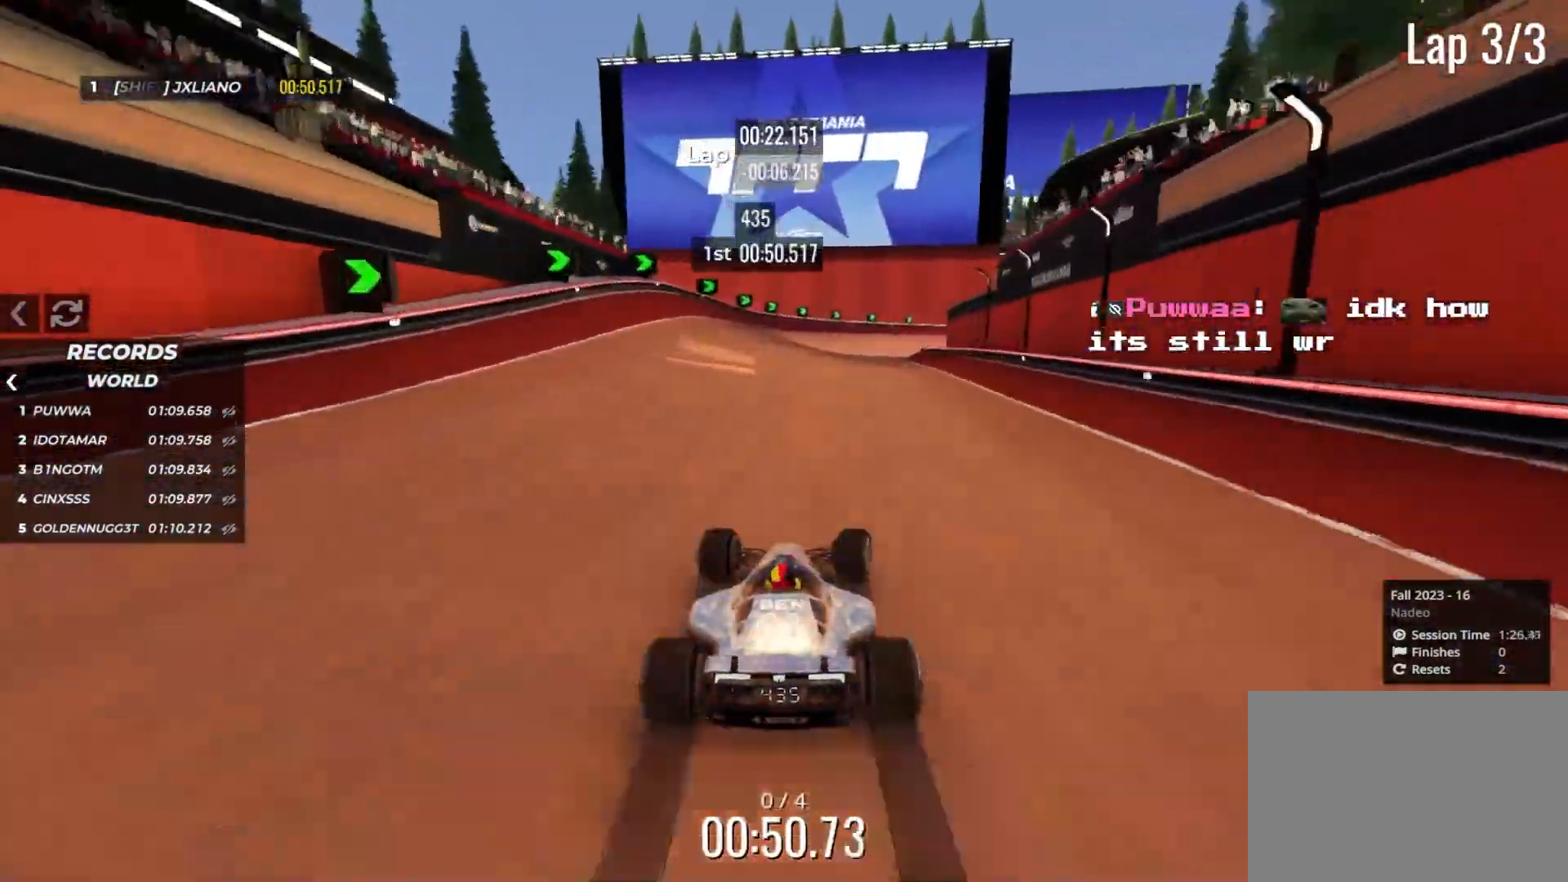
{"keys": ["right"], "events": [[267, "up", "up"], [283, "down", "down"], [383, "down", "up"]]}
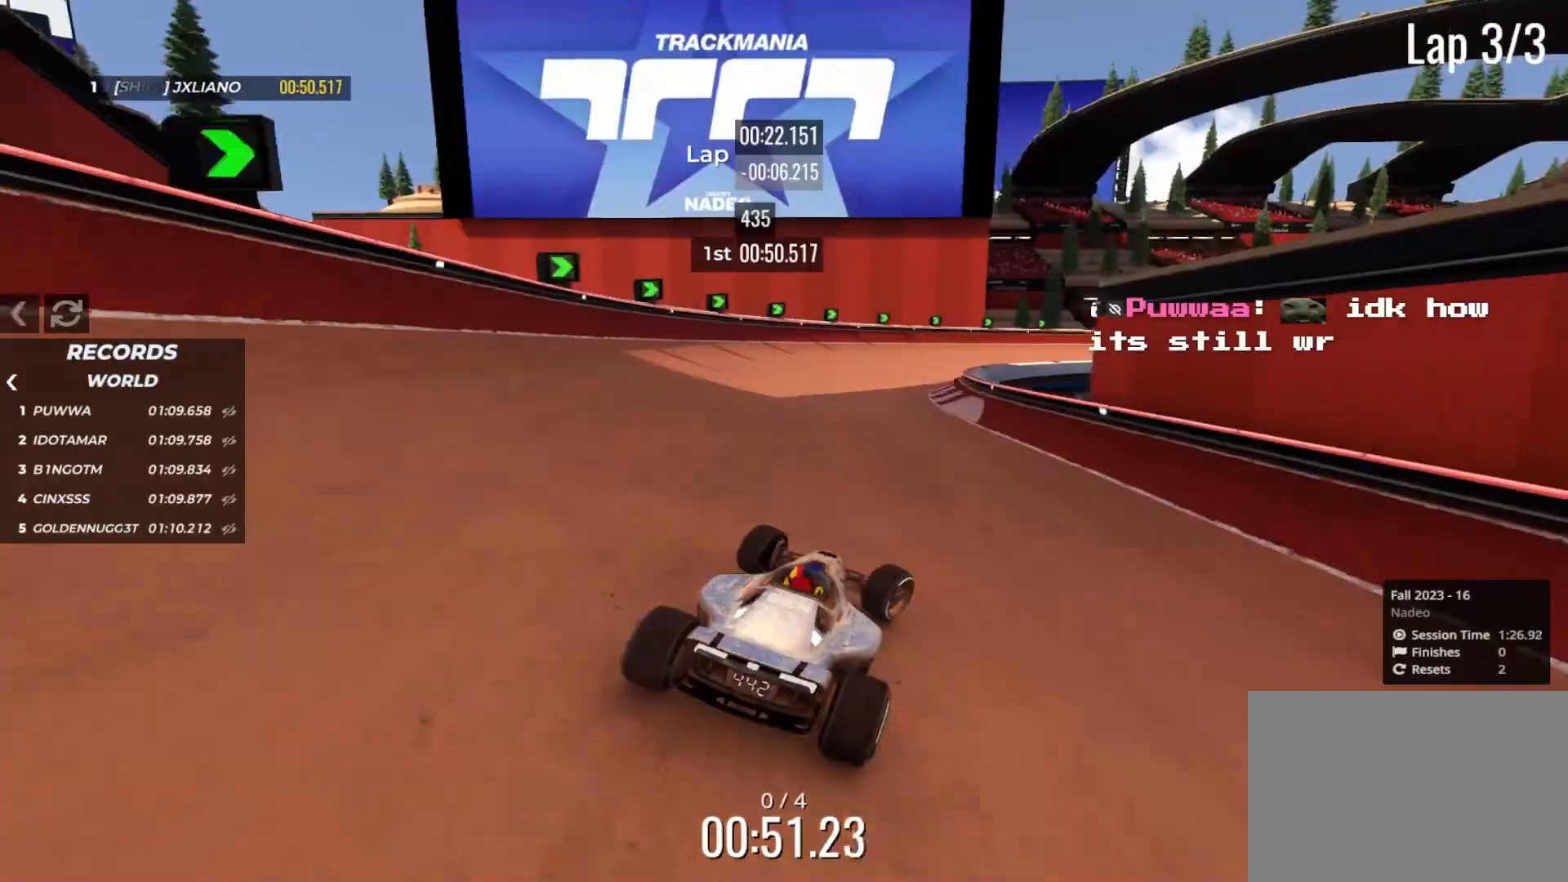
{"keys": ["up"], "events": [[50, "up", "down"], [333, "right", "up"], [350, "left", "down"], [400, "left", "up"]]}
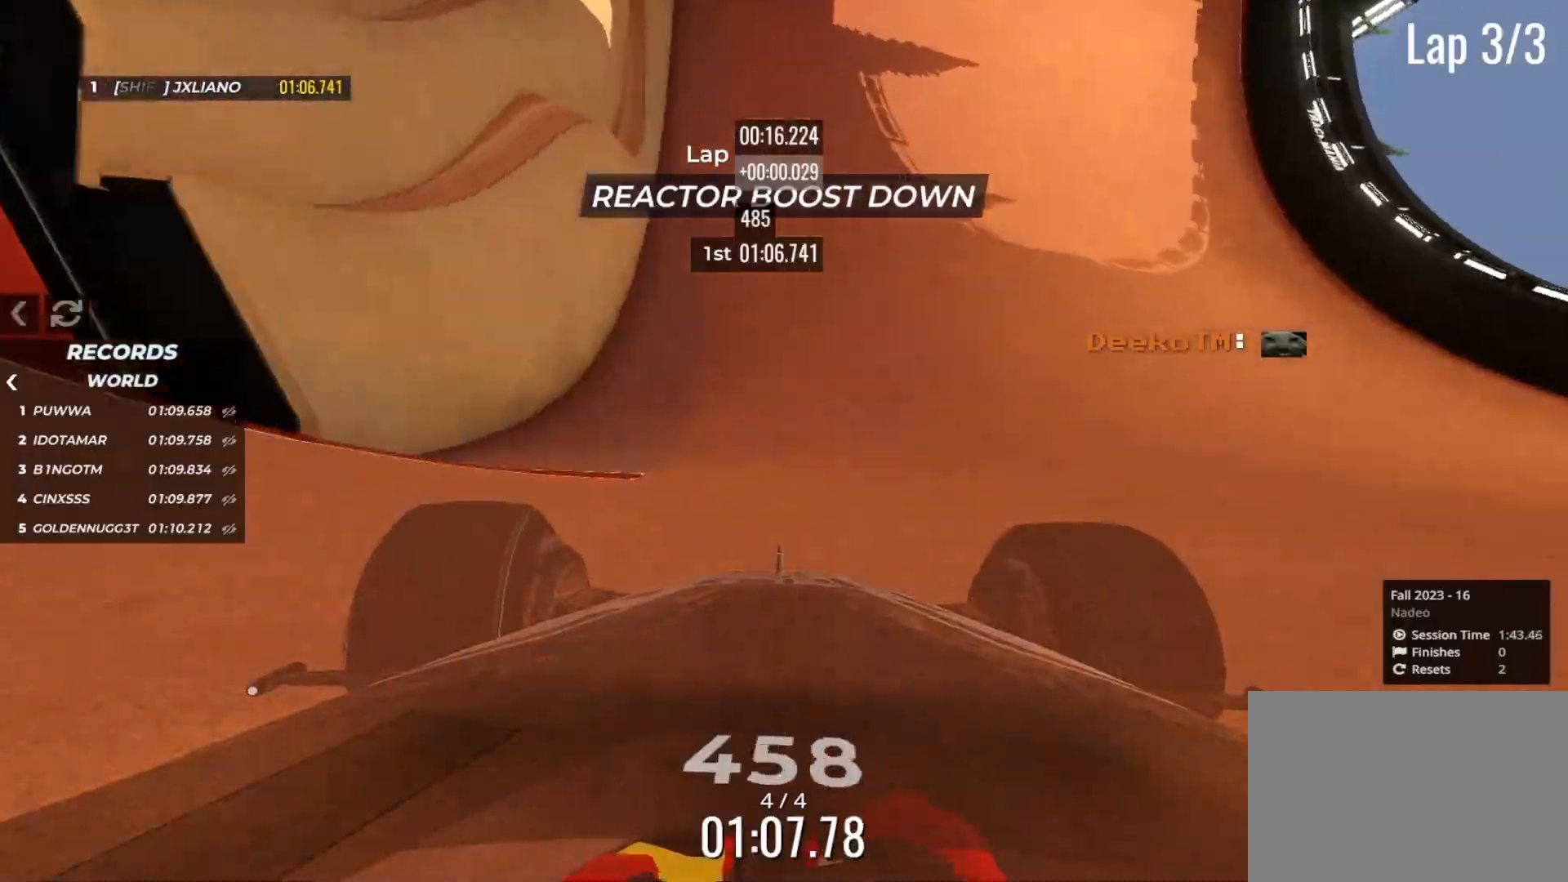
{"keys": ["left", "up"], "events": [[100, "right", "down"], [267, "right", "up"], [483, "left", "down"]]}
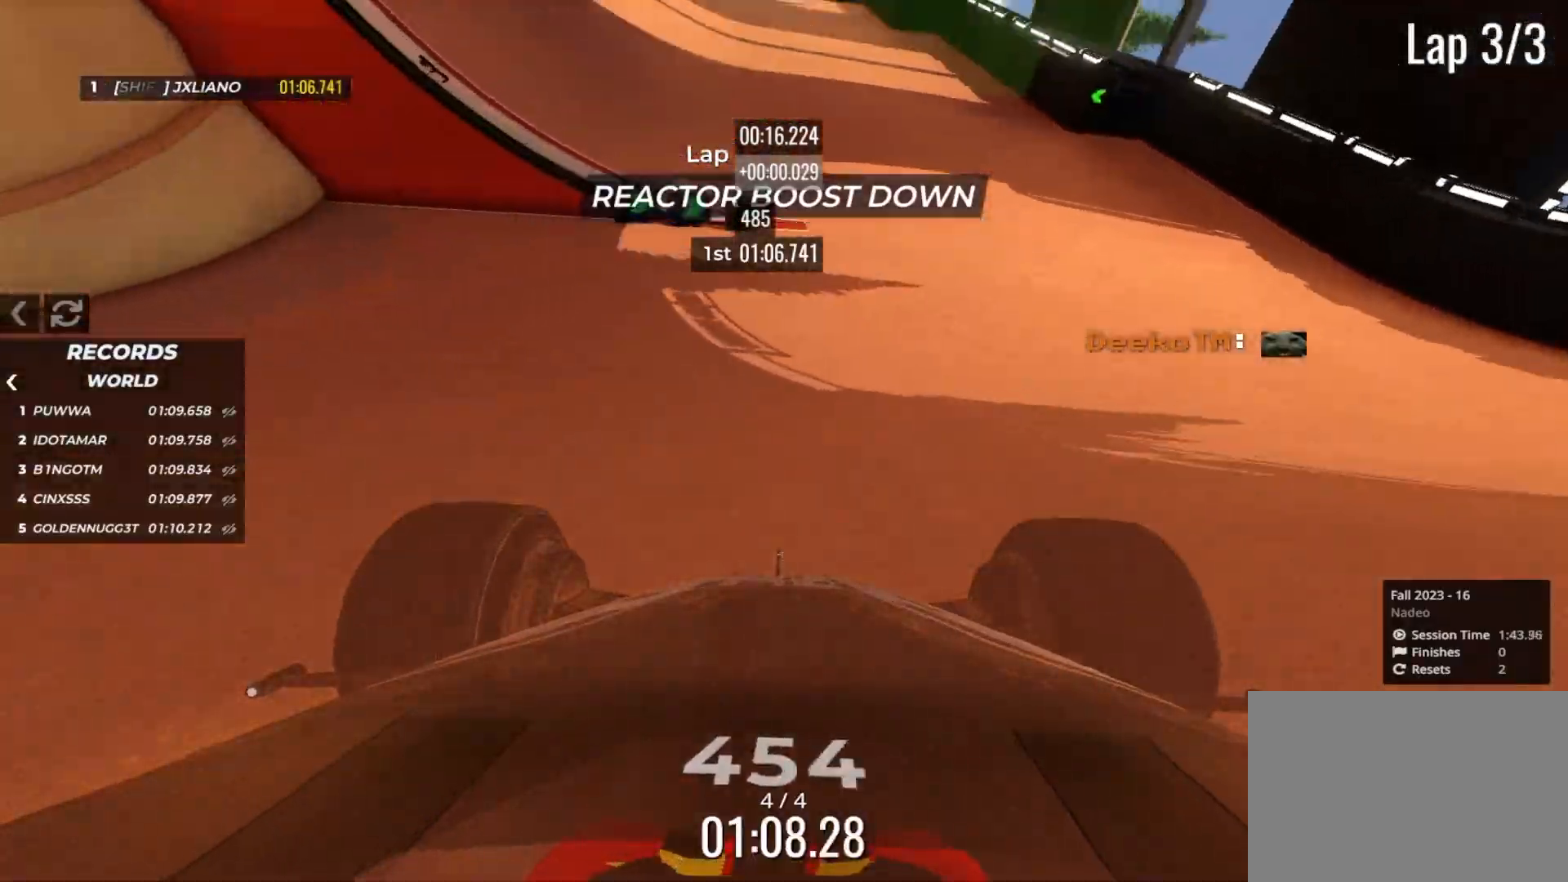
{"keys": ["left", "up"], "events": [[67, "left", "up"], [217, "left", "down"]]}
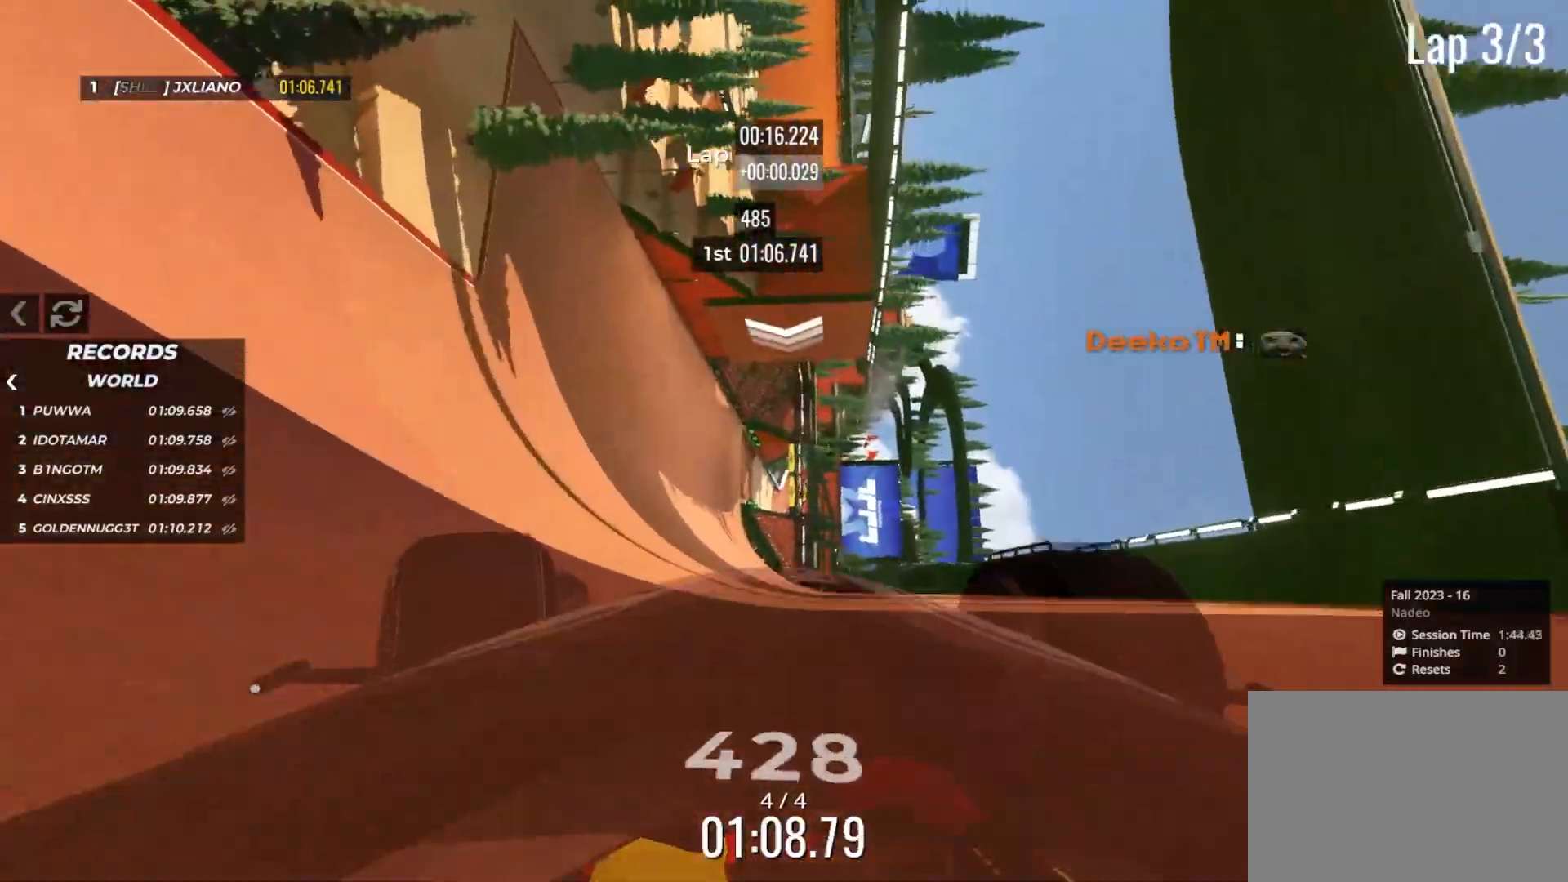
{"keys": ["left", "up"], "events": [[133, "left", "up"], [200, "right", "down"], [317, "right", "up"], [400, "left", "down"]]}
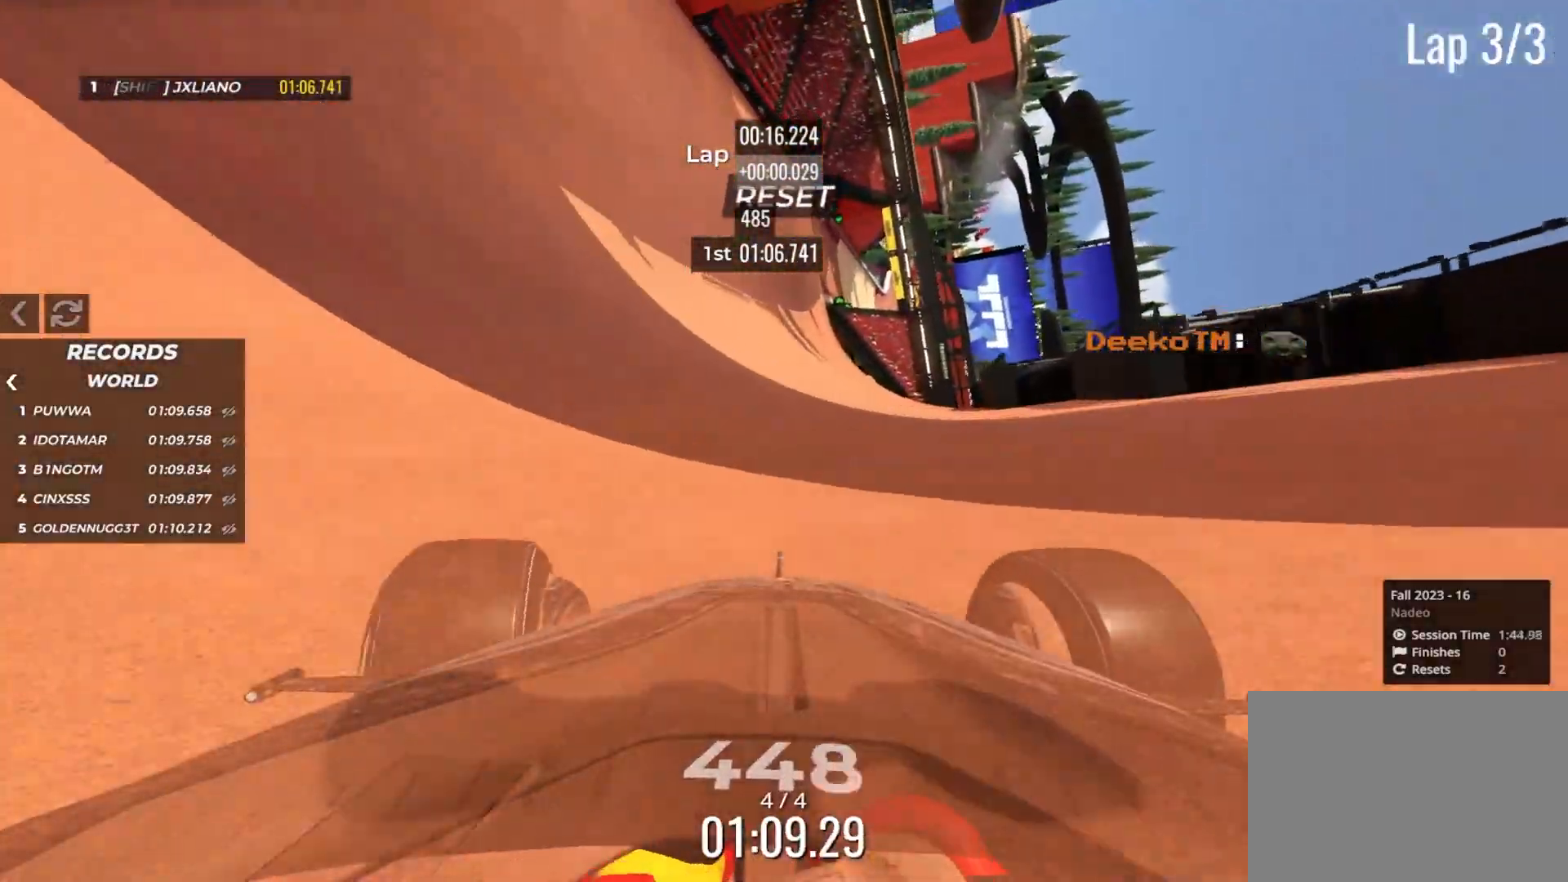
{"keys": ["right", "up"], "events": [[333, "left", "up"], [417, "right", "down"]]}
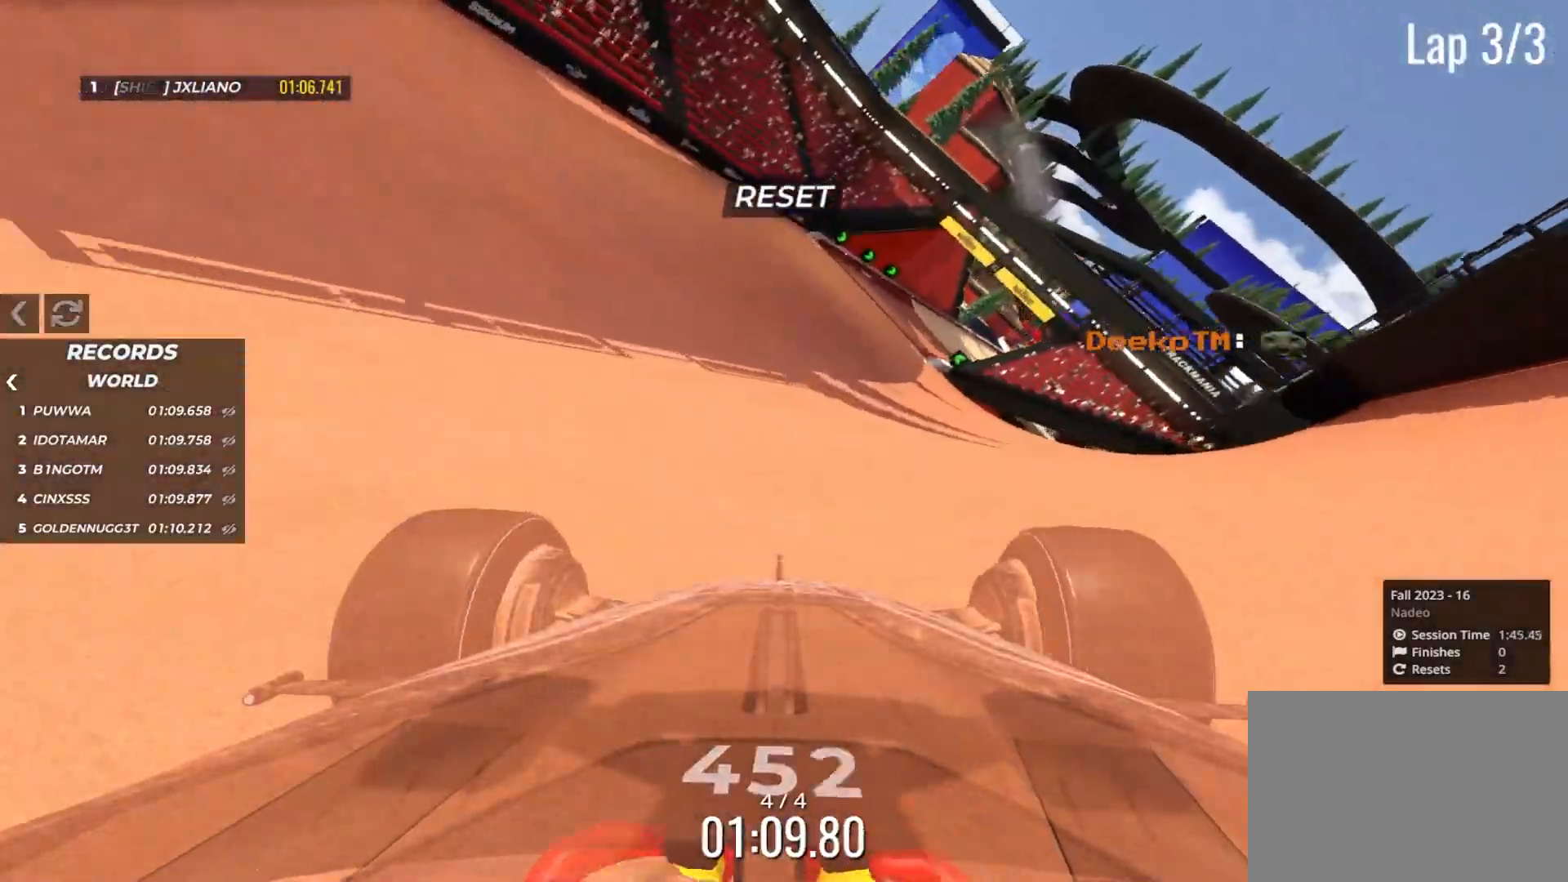
{"keys": ["right", "up"], "events": [[17, "right", "up"], [100, "right", "down"], [417, "up", "up"], [450, "up", "down"]]}
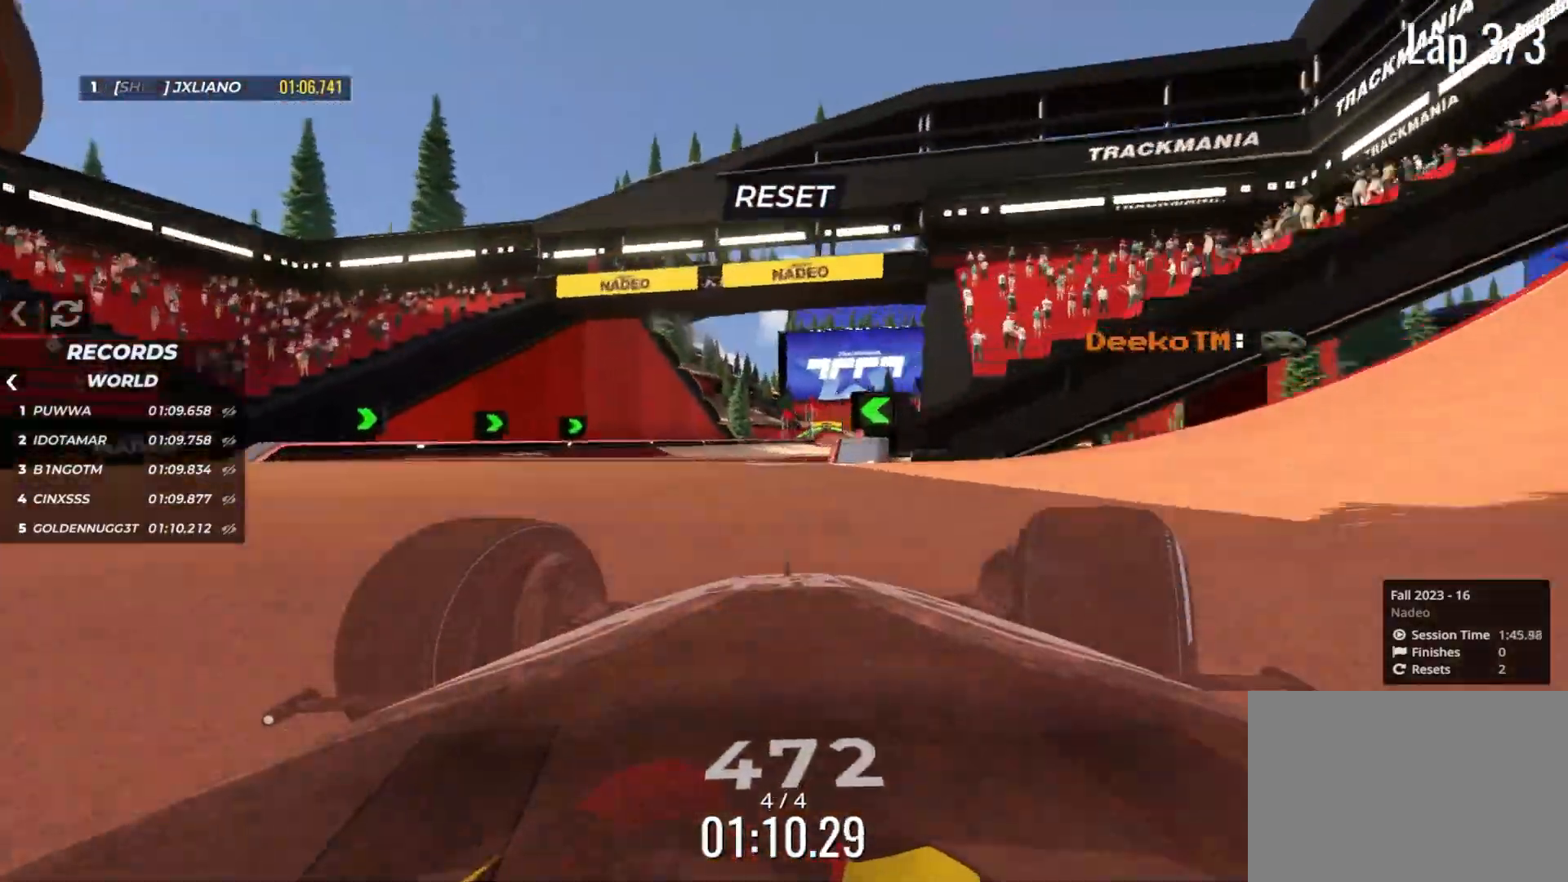
{"keys": ["down", "left", "up"], "events": [[300, "right", "up"], [350, "left", "down"], [483, "down", "down"]]}
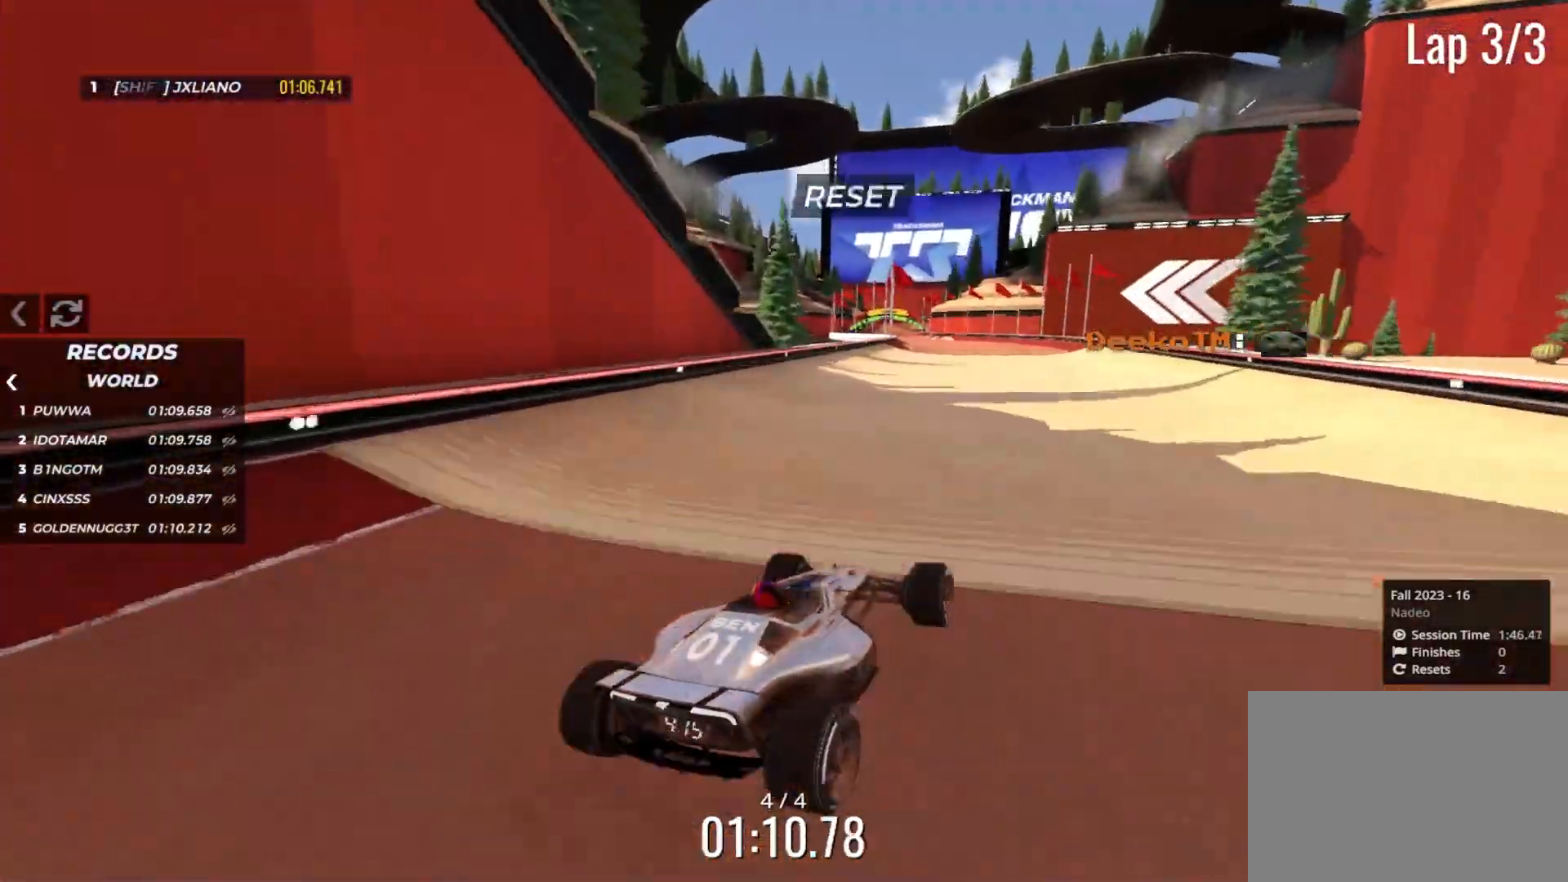
{"keys": ["left", "up"], "events": [[33, "left", "up"], [67, "down", "up"], [417, "left", "down"]]}
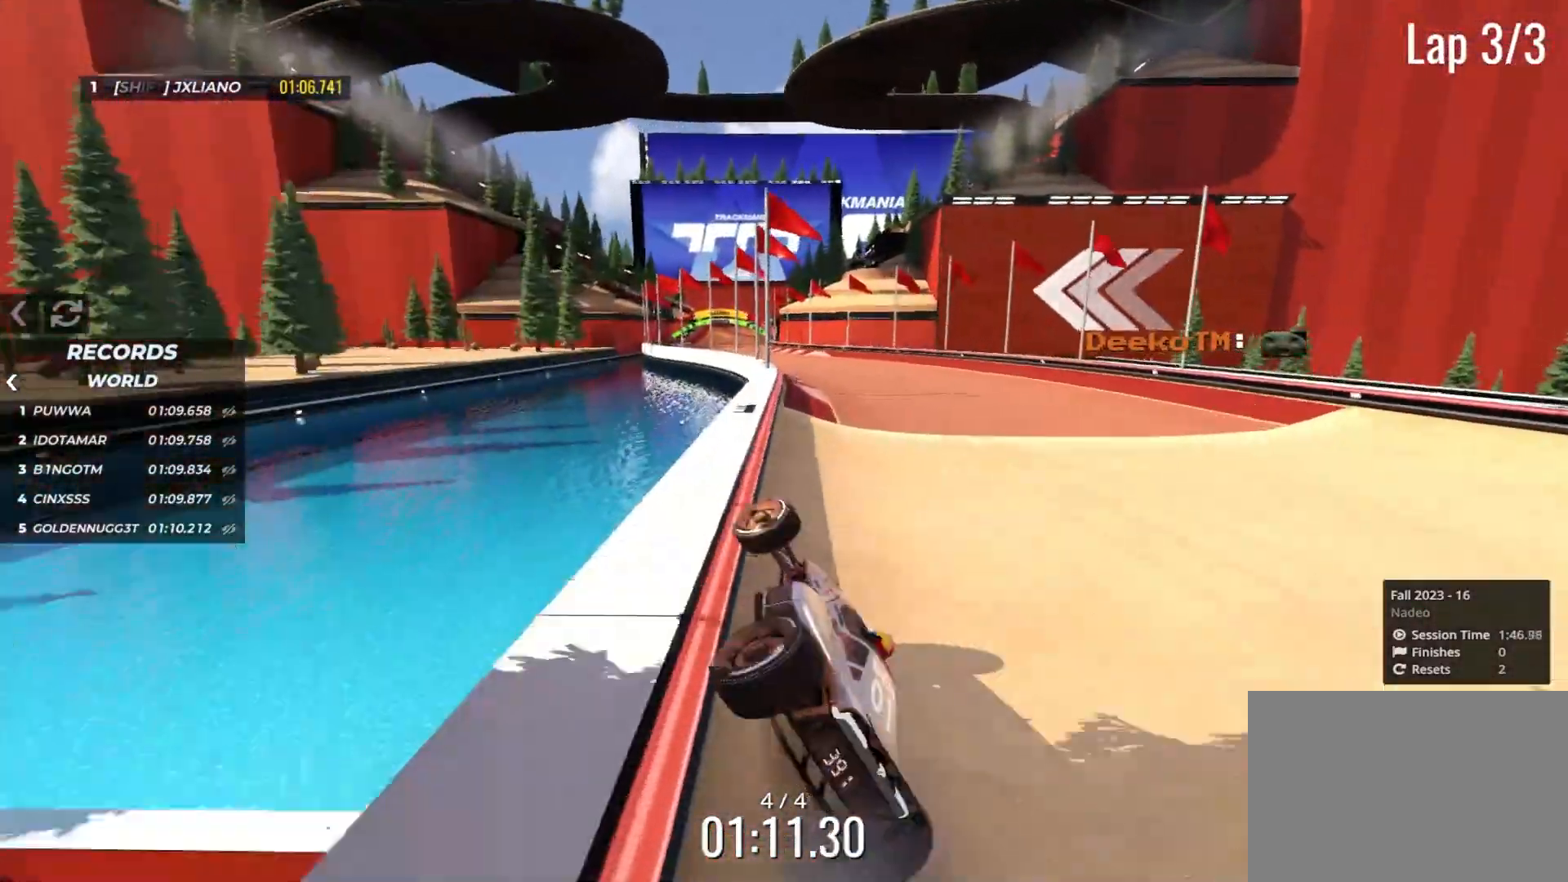
{"keys": ["up"], "events": [[100, "left", "up"], [100, "right", "down"], [250, "right", "up"], [367, "right", "down"], [417, "right", "up"]]}
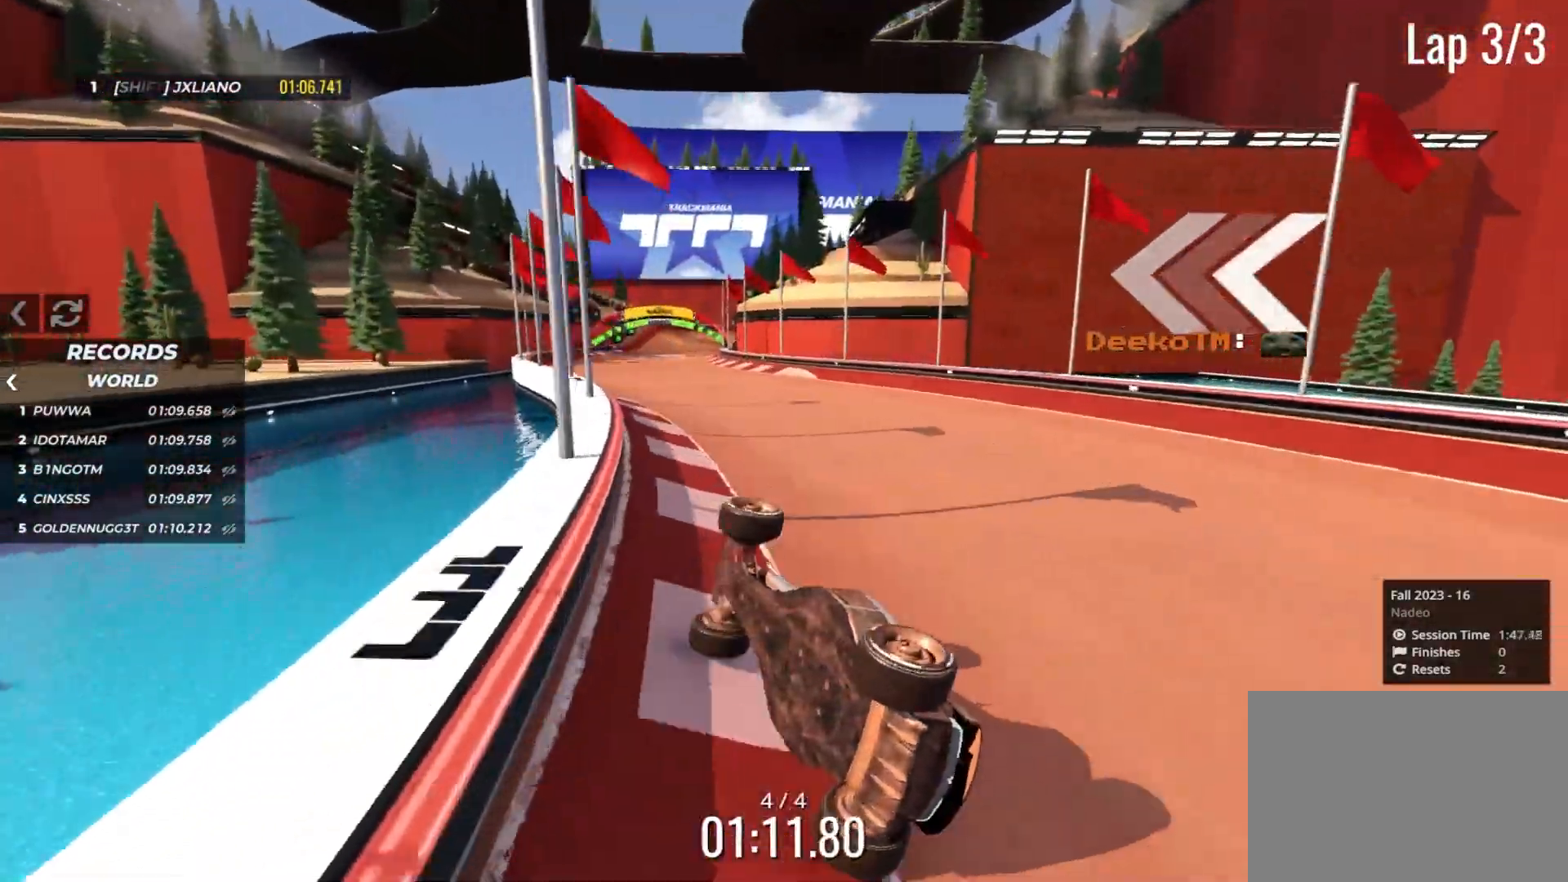
{"keys": ["up"], "events": []}
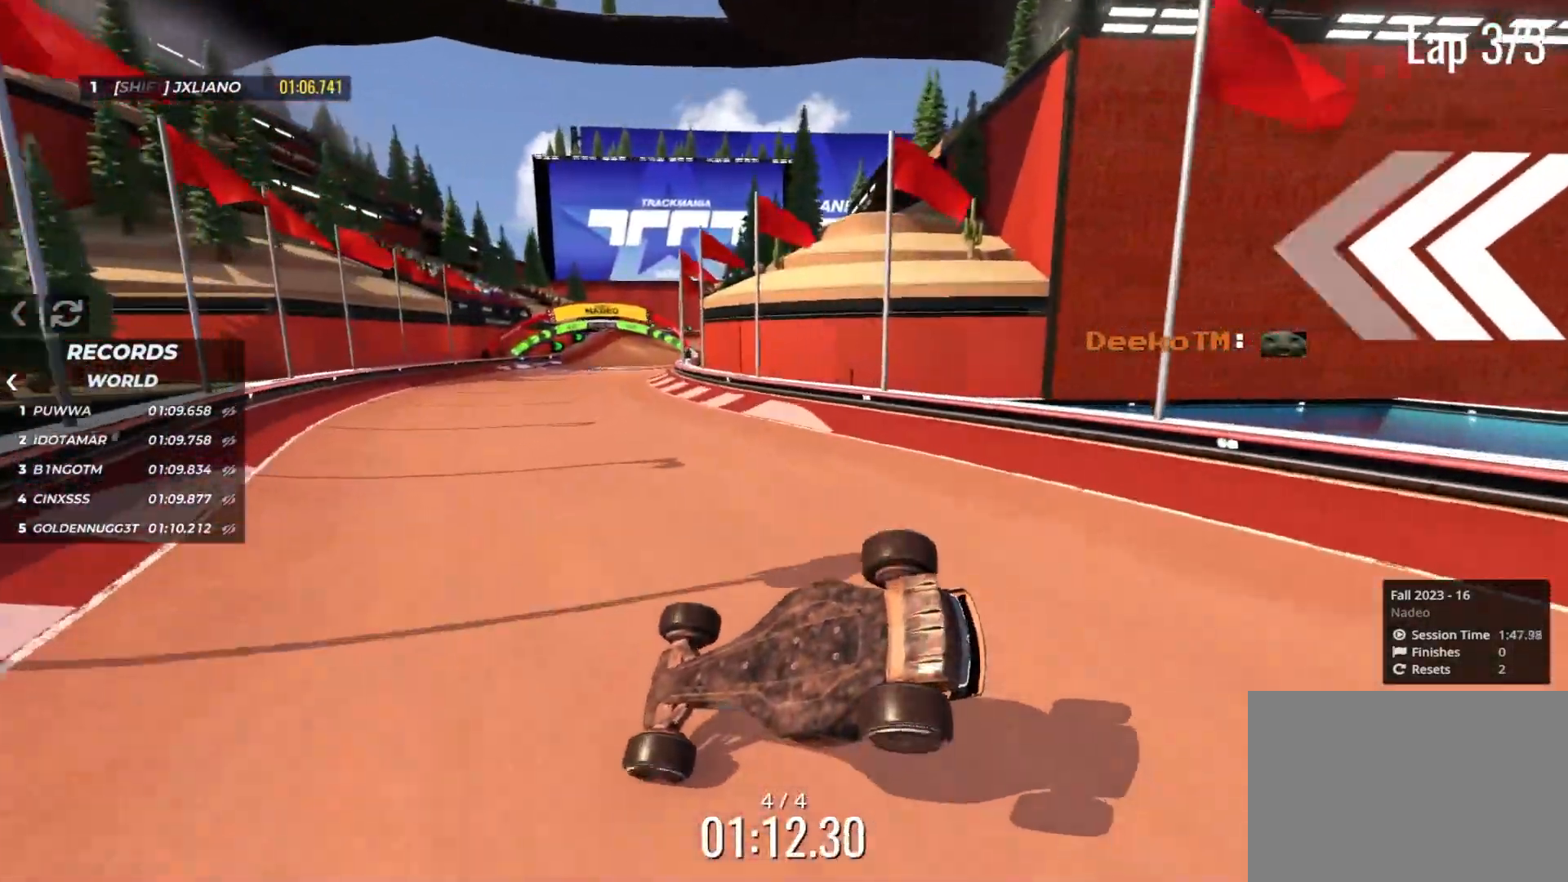
{"keys": ["up"], "events": []}
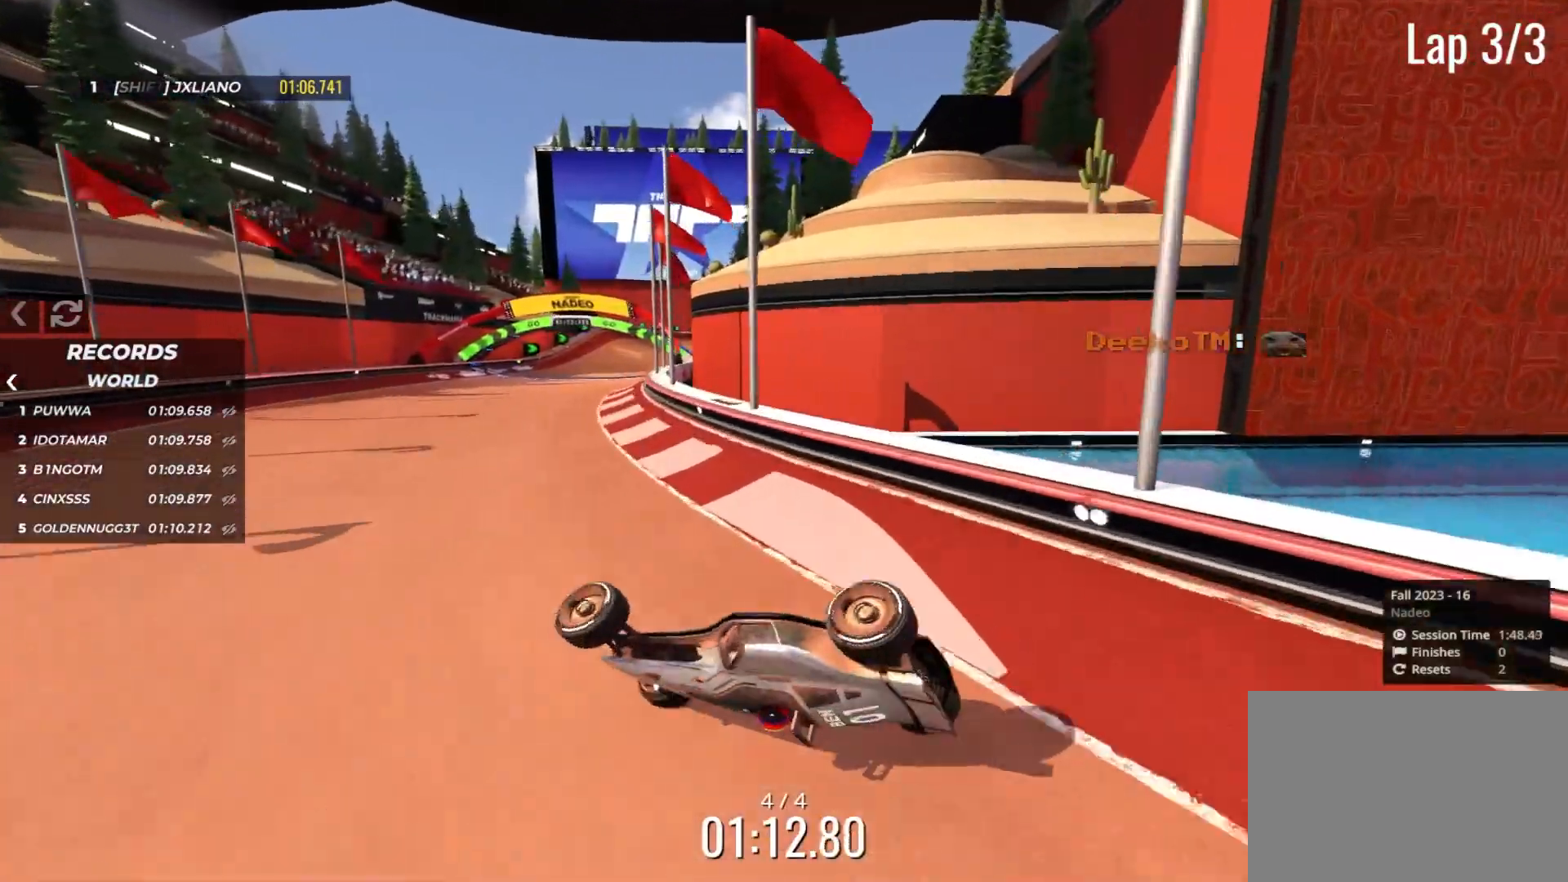
{"keys": ["up"], "events": []}
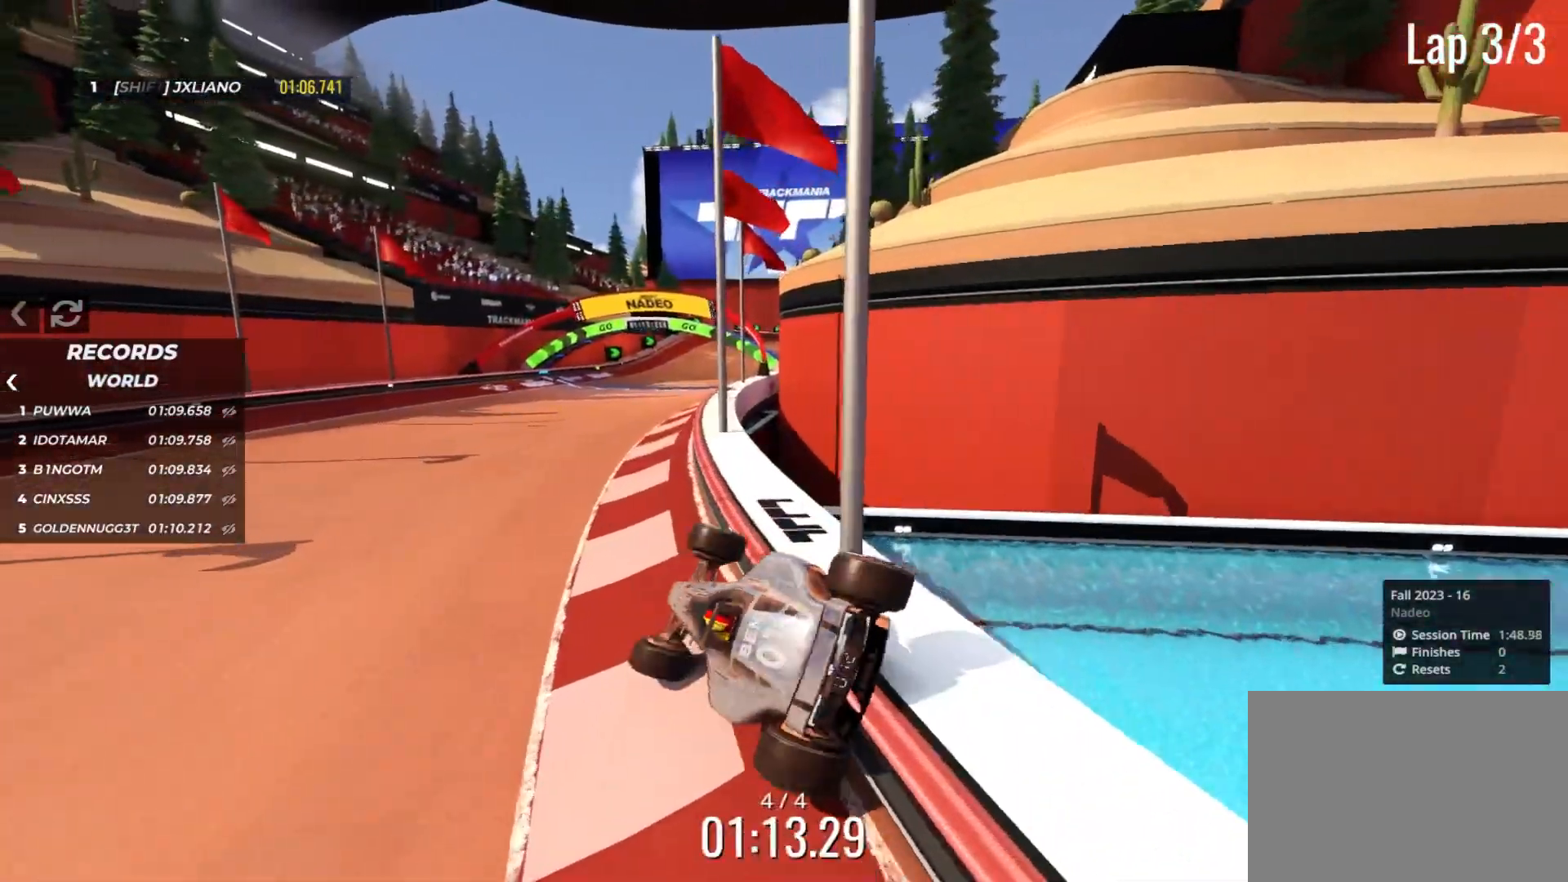
{"keys": ["up"], "events": [[17, "right", "down"], [67, "right", "up"], [183, "left", "down"], [267, "left", "up"]]}
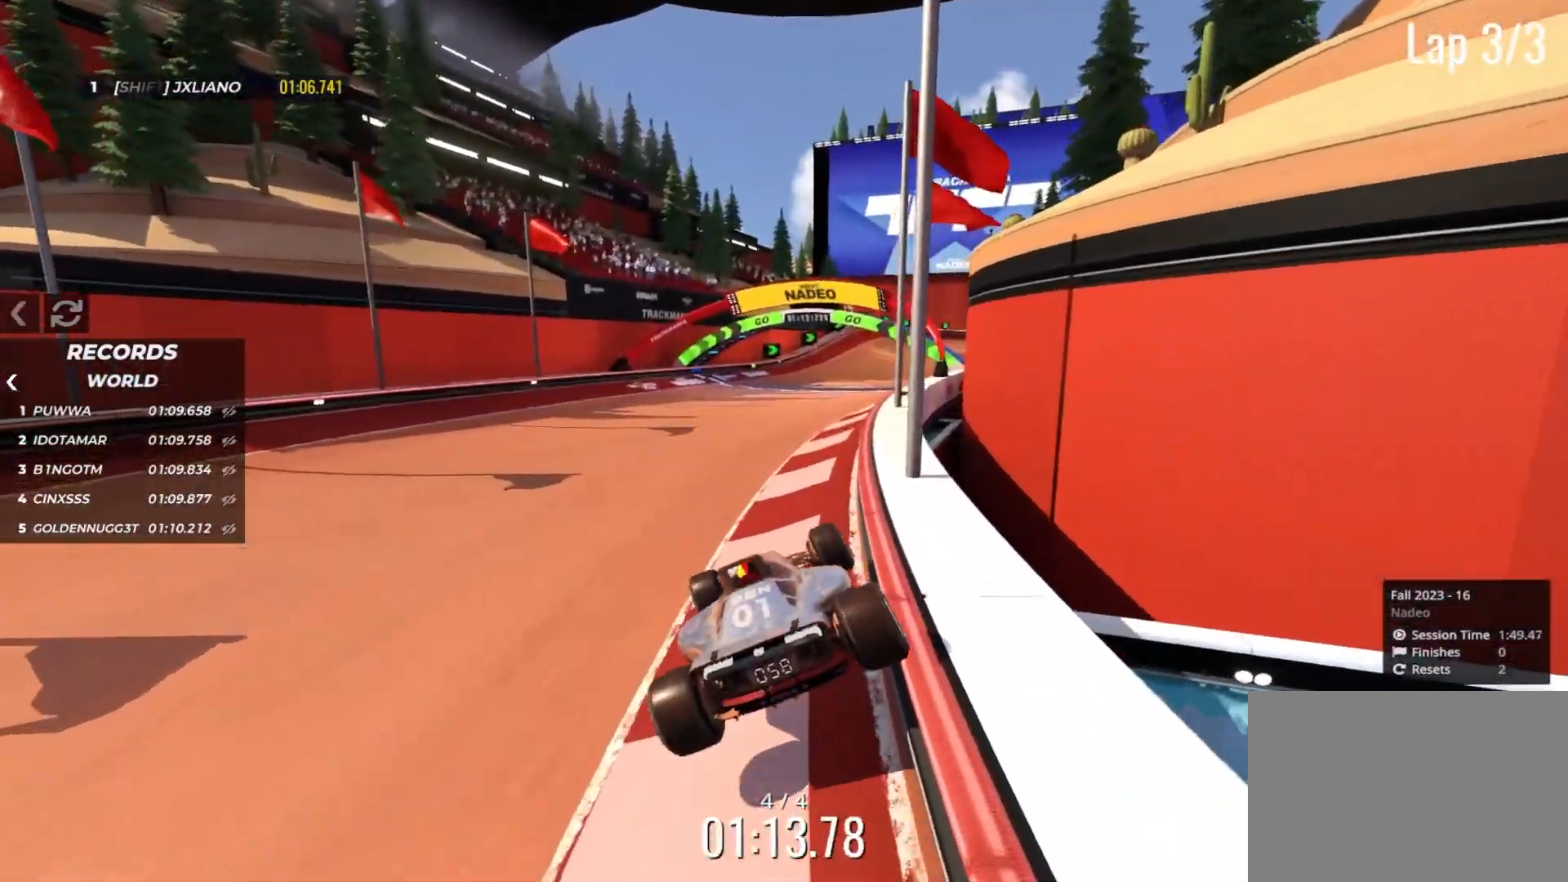
{"keys": ["right", "up"], "events": [[267, "right", "down"]]}
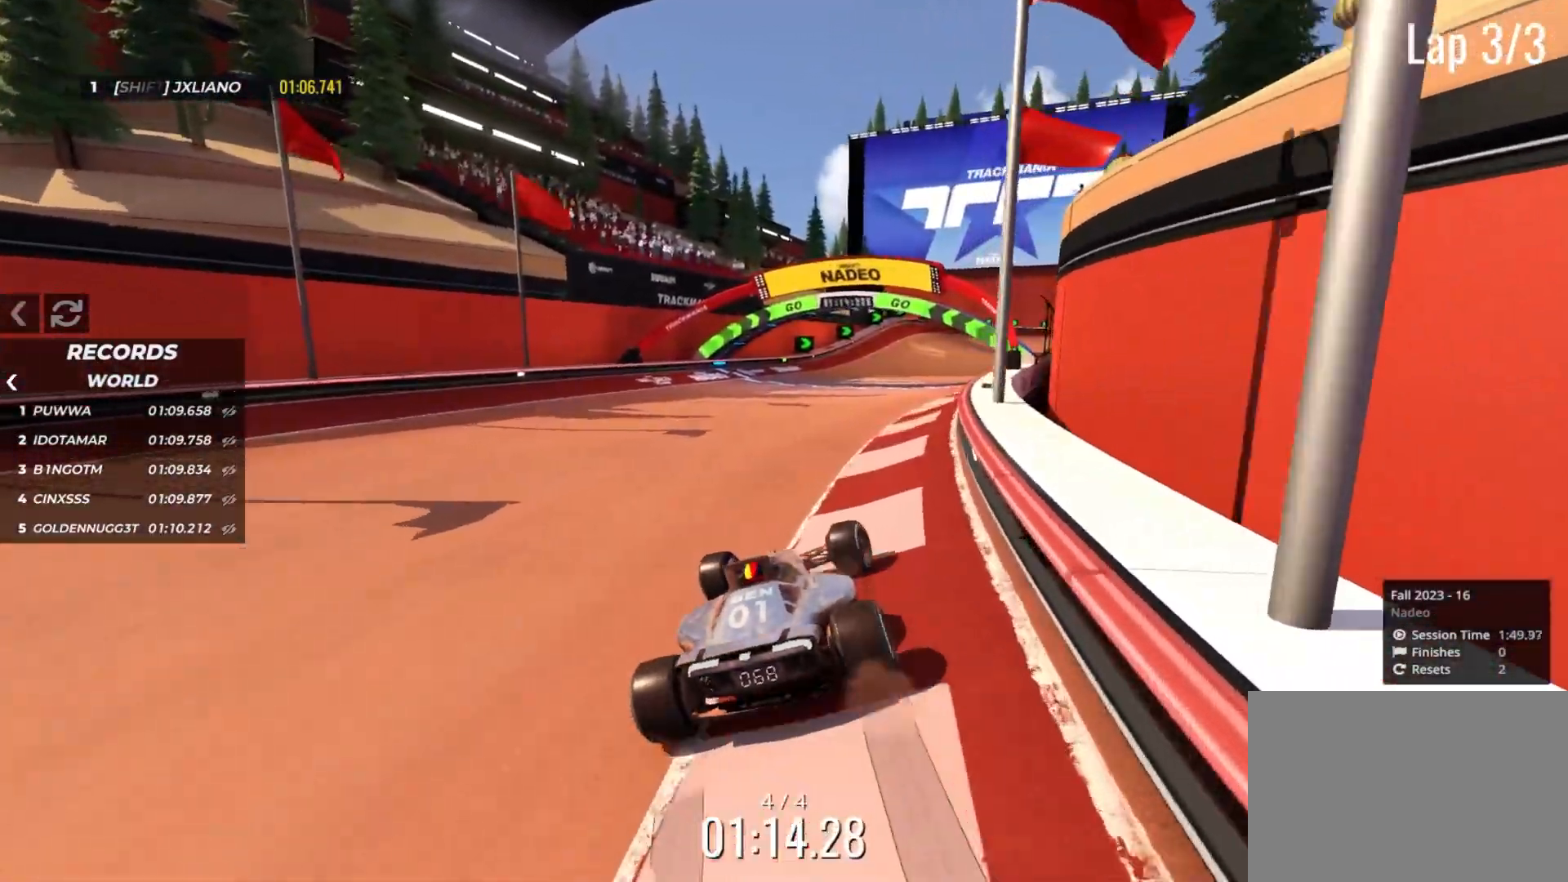
{"keys": ["up"], "events": [[350, "right", "up"]]}
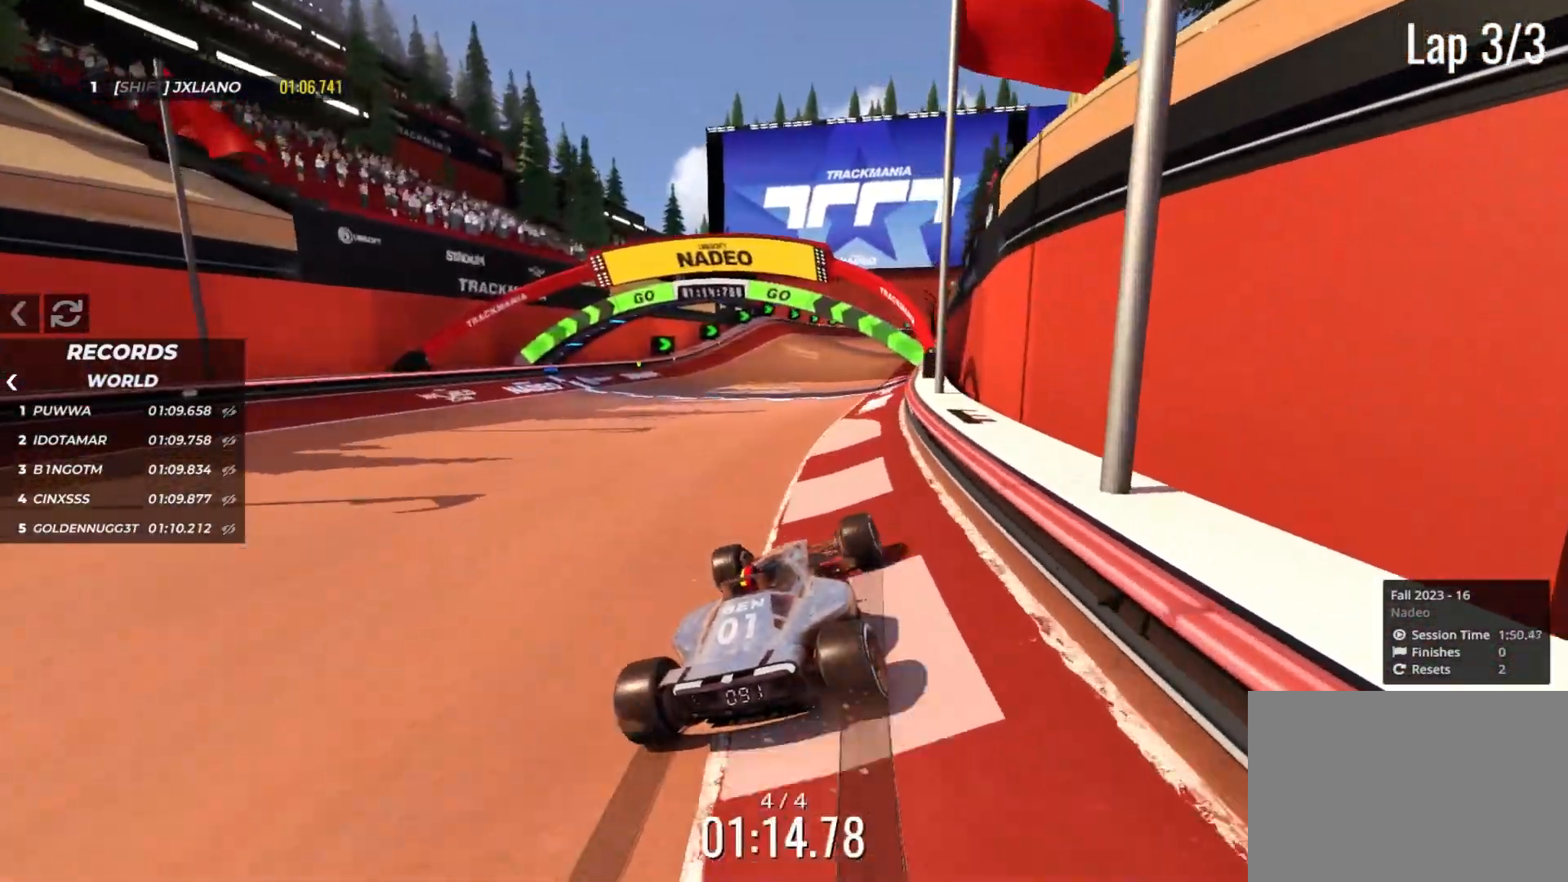
{"keys": ["up"], "events": [[367, "left", "down"], [483, "left", "up"]]}
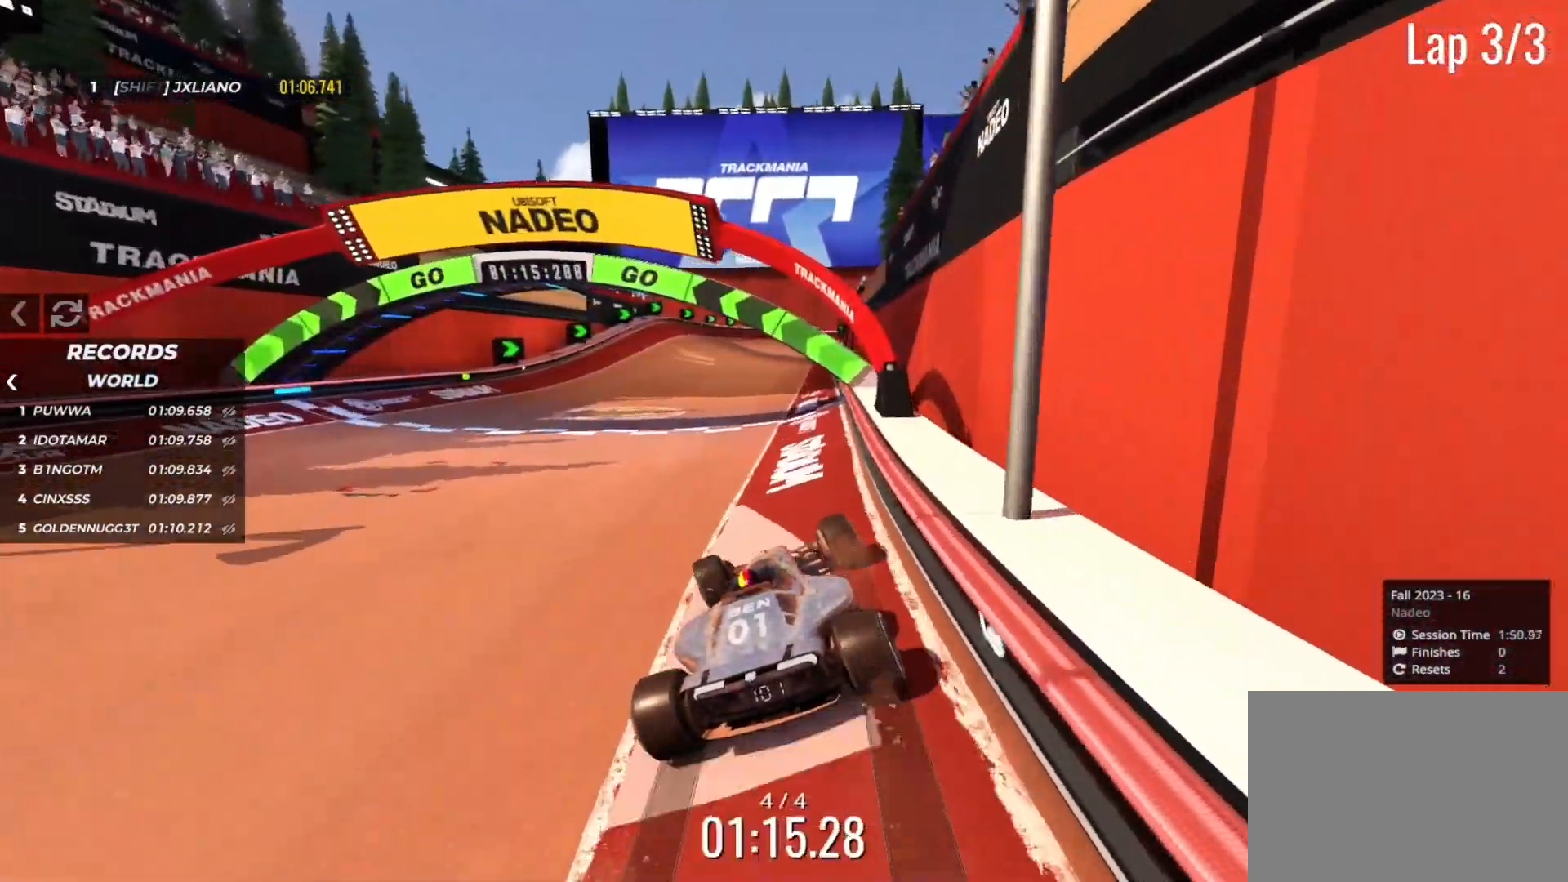
{"keys": ["left", "up"], "events": [[67, "right", "down"], [367, "right", "up"], [417, "left", "down"]]}
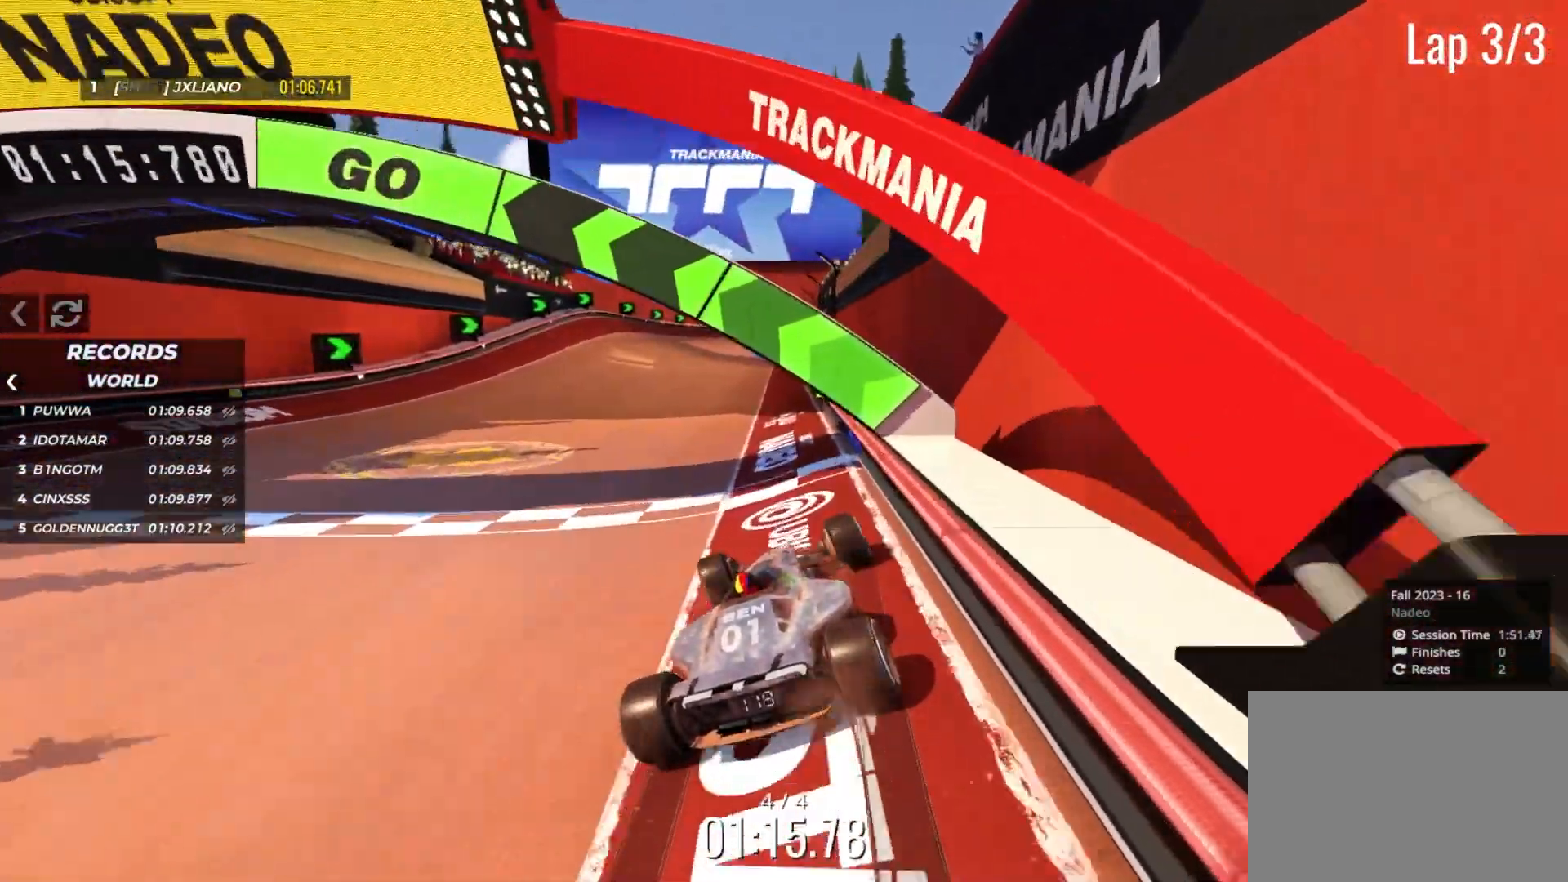
{"keys": [], "events": [[250, "left", "up"], [250, "up", "up"]]}
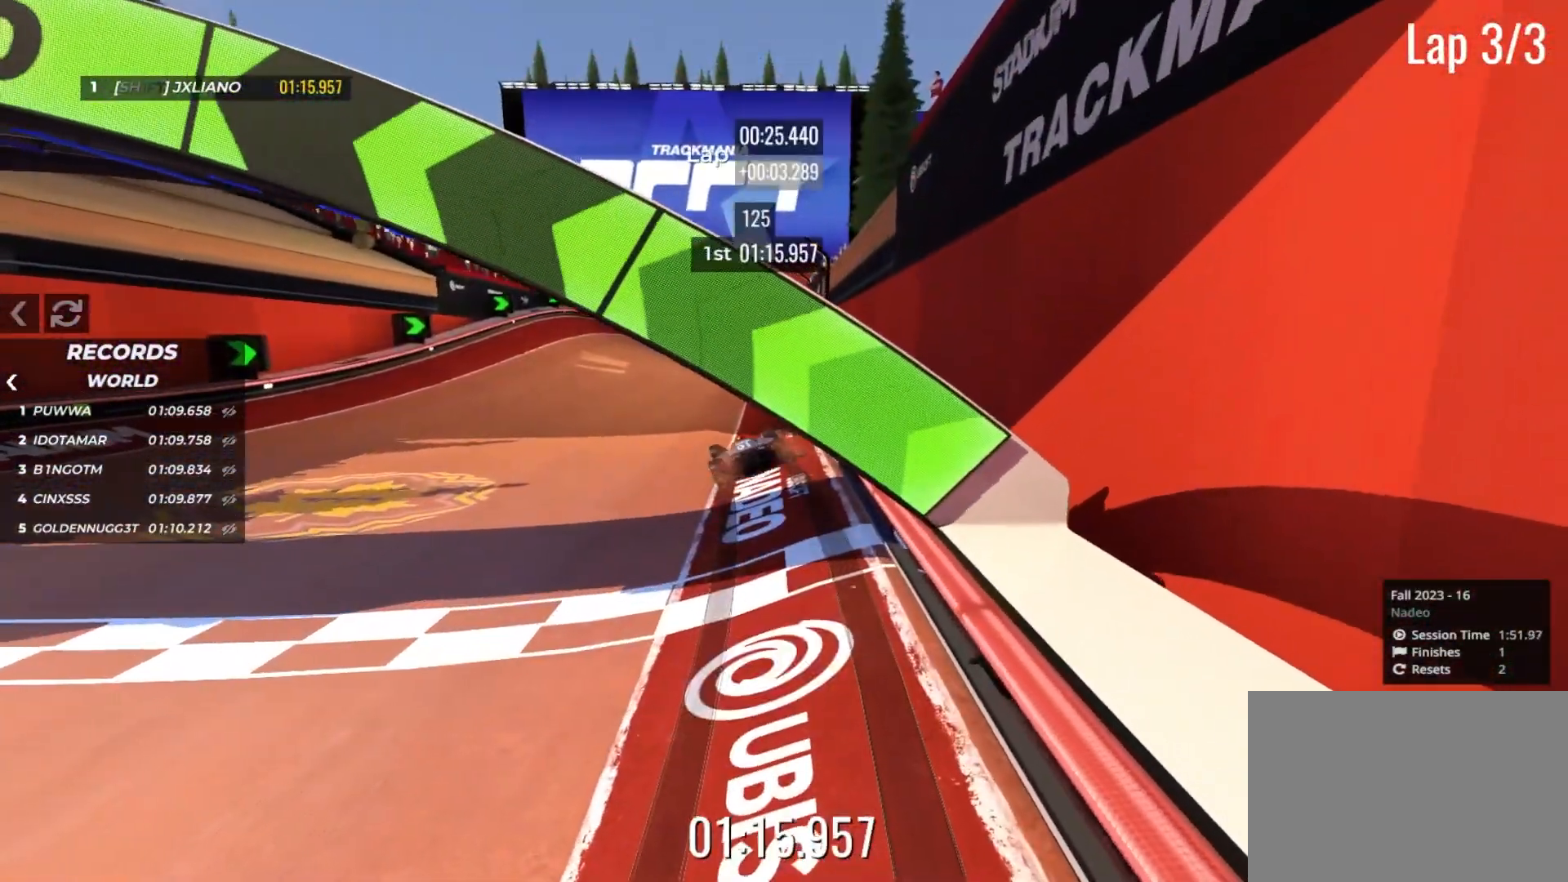
{"keys": [], "events": []}
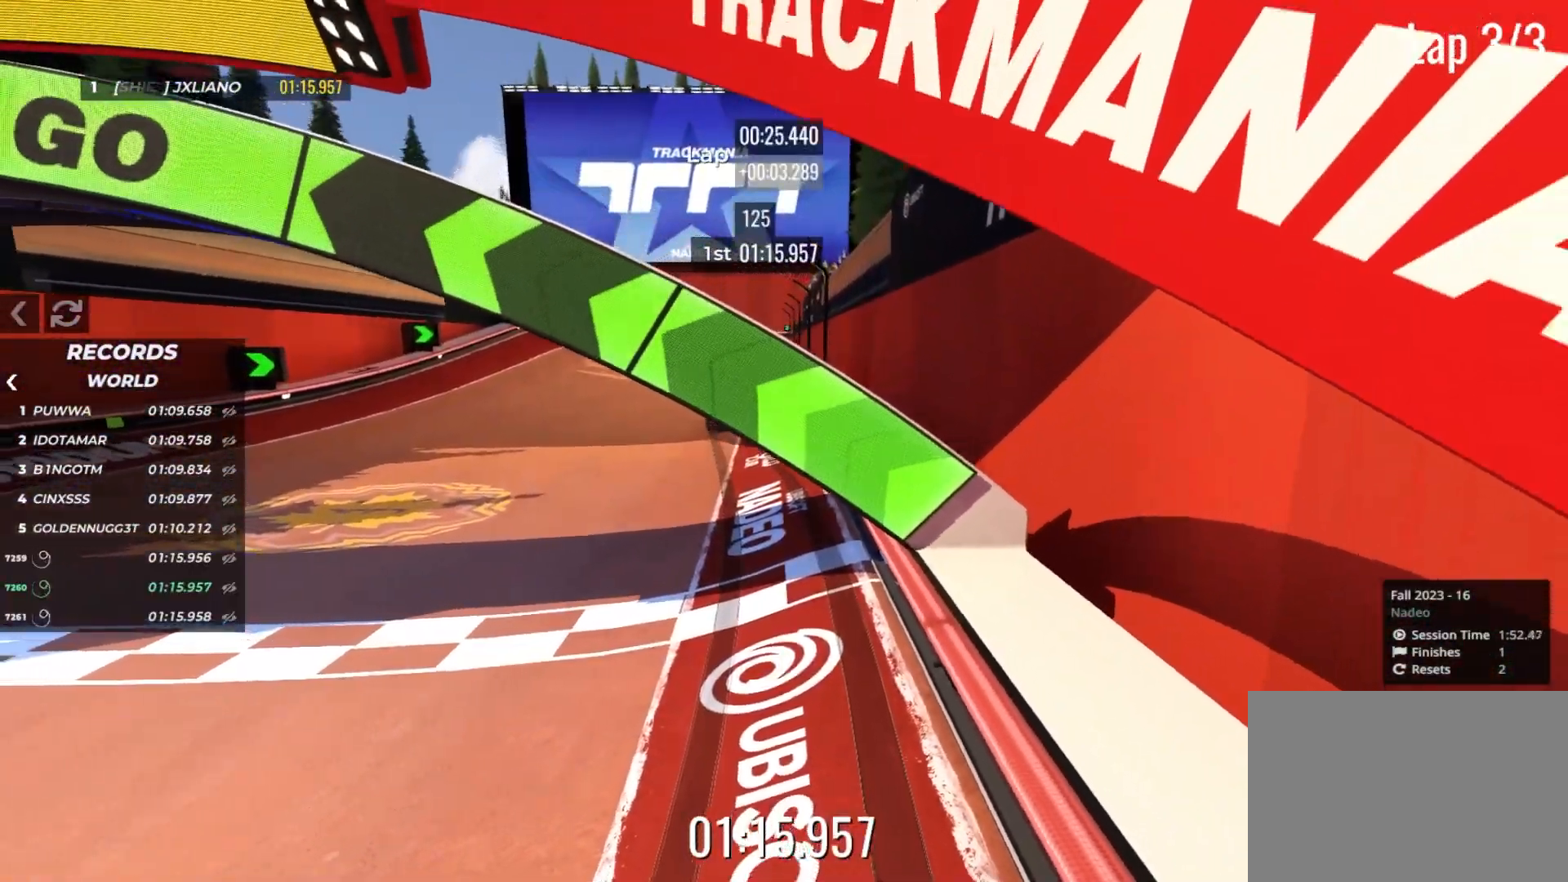
{"keys": [], "events": []}
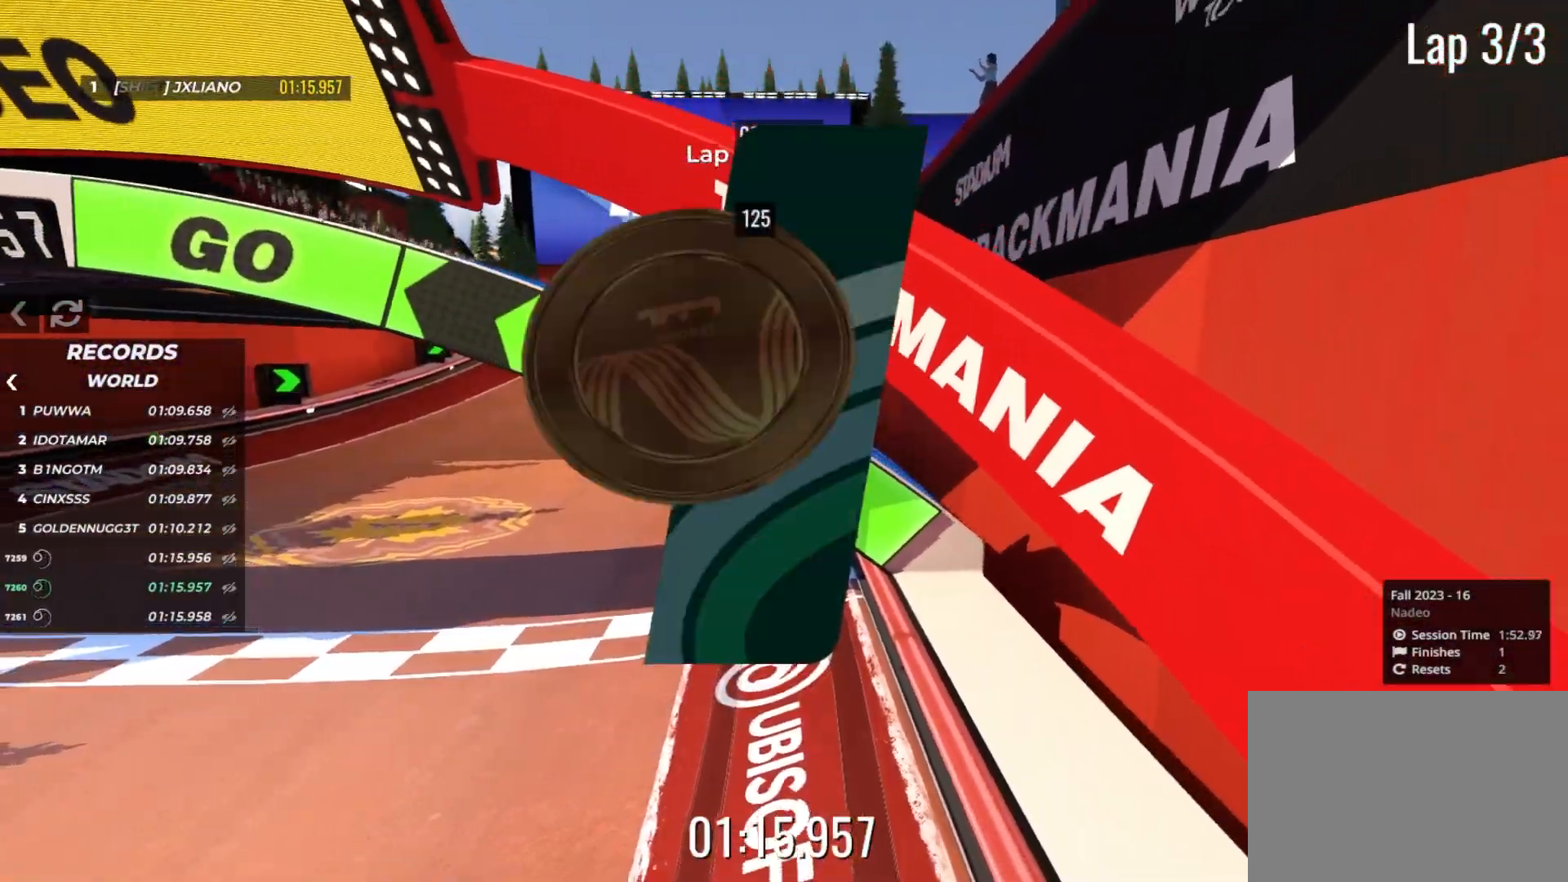
{"keys": [], "events": []}
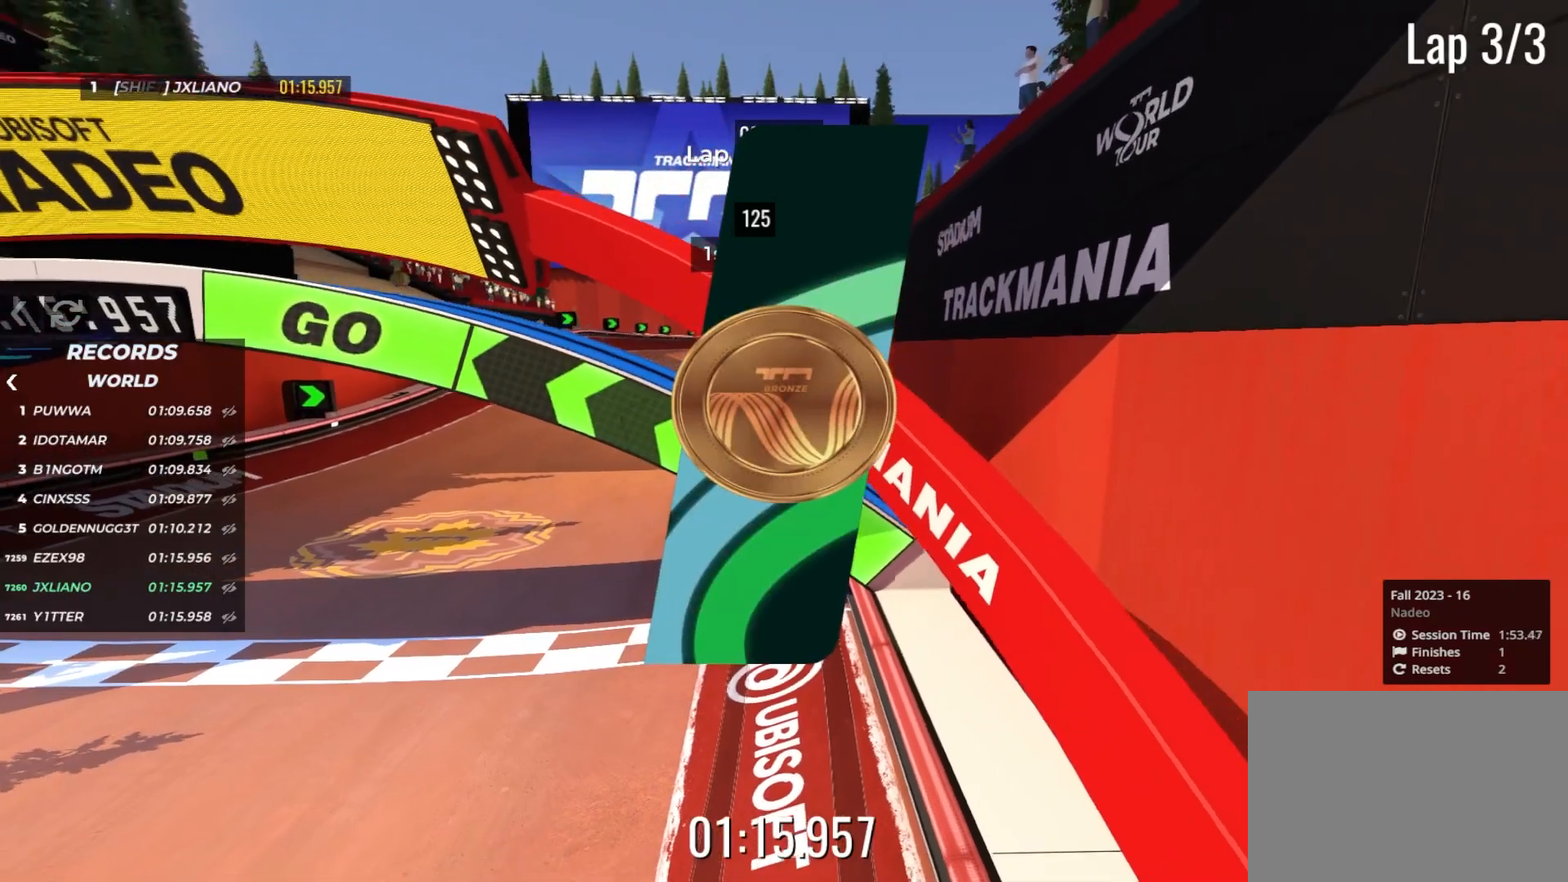
{"keys": [], "events": []}
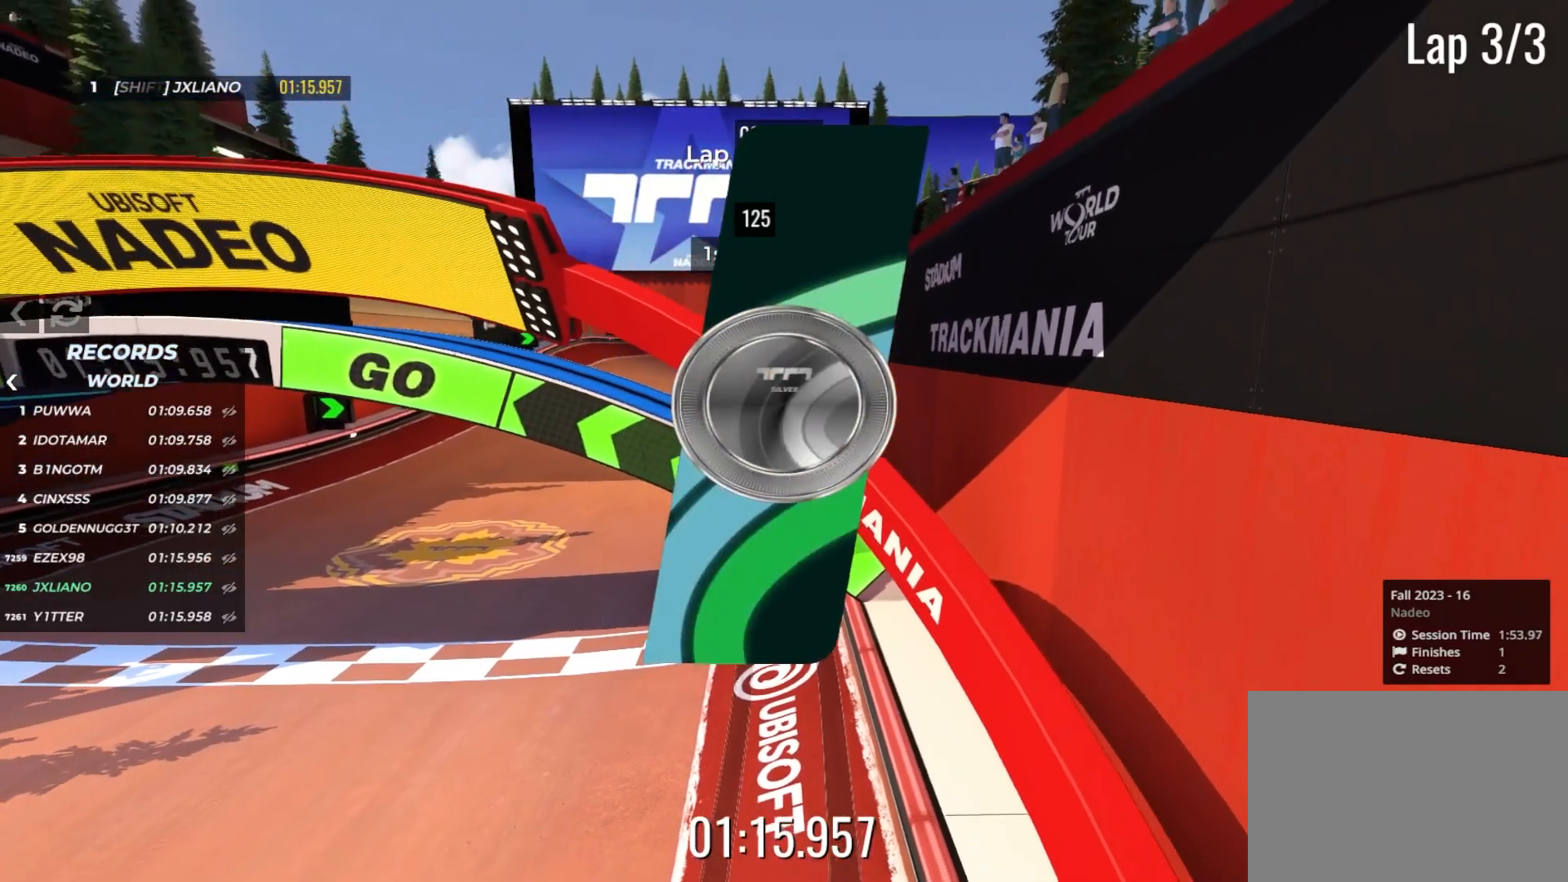
{"keys": [], "events": []}
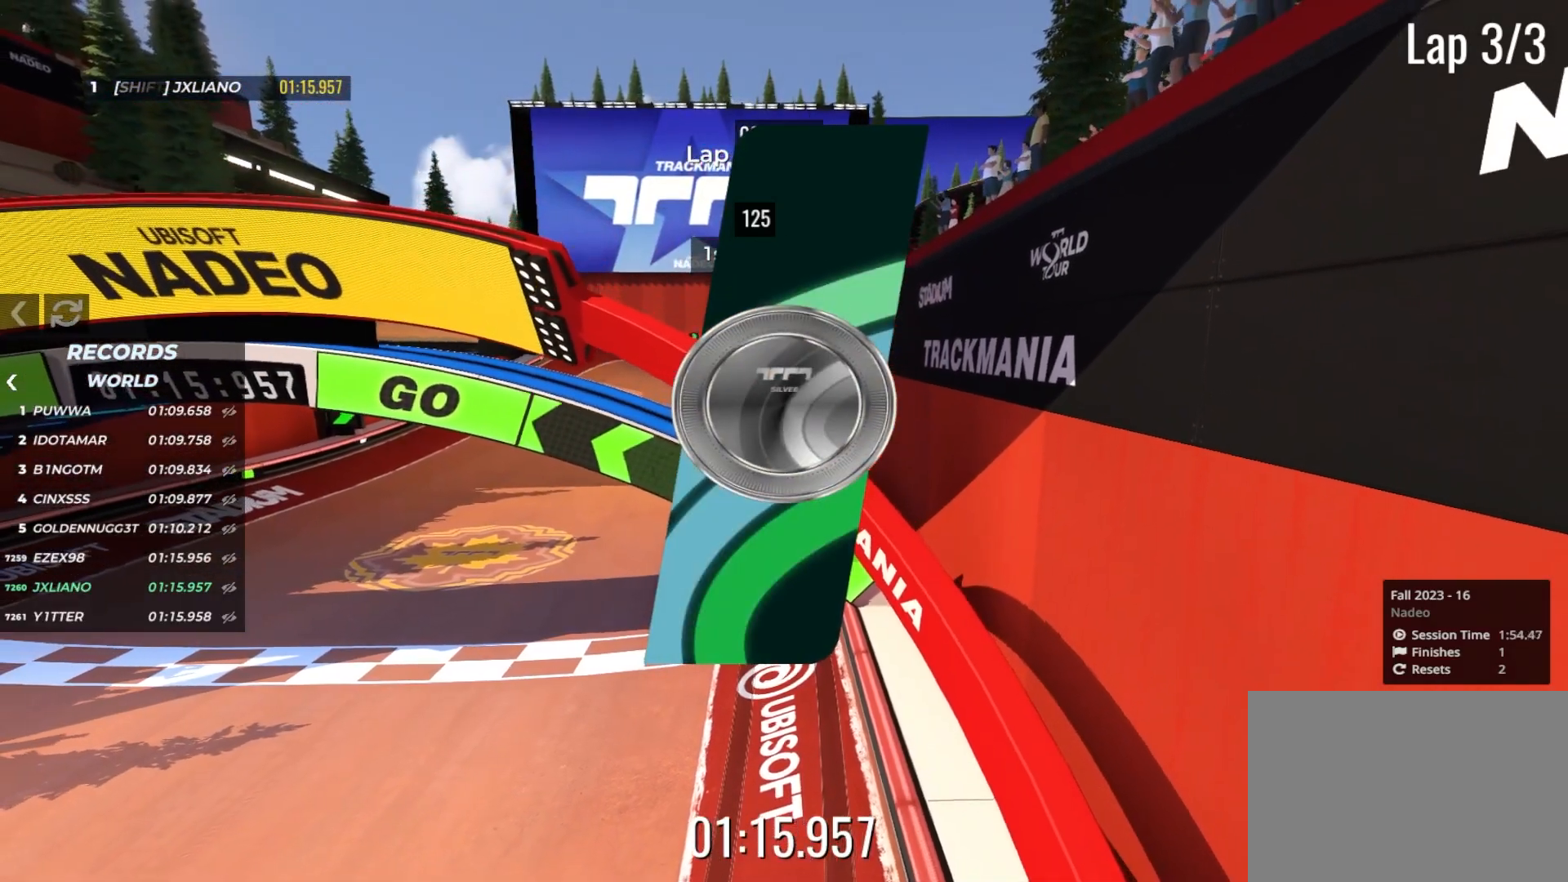
{"keys": [], "events": []}